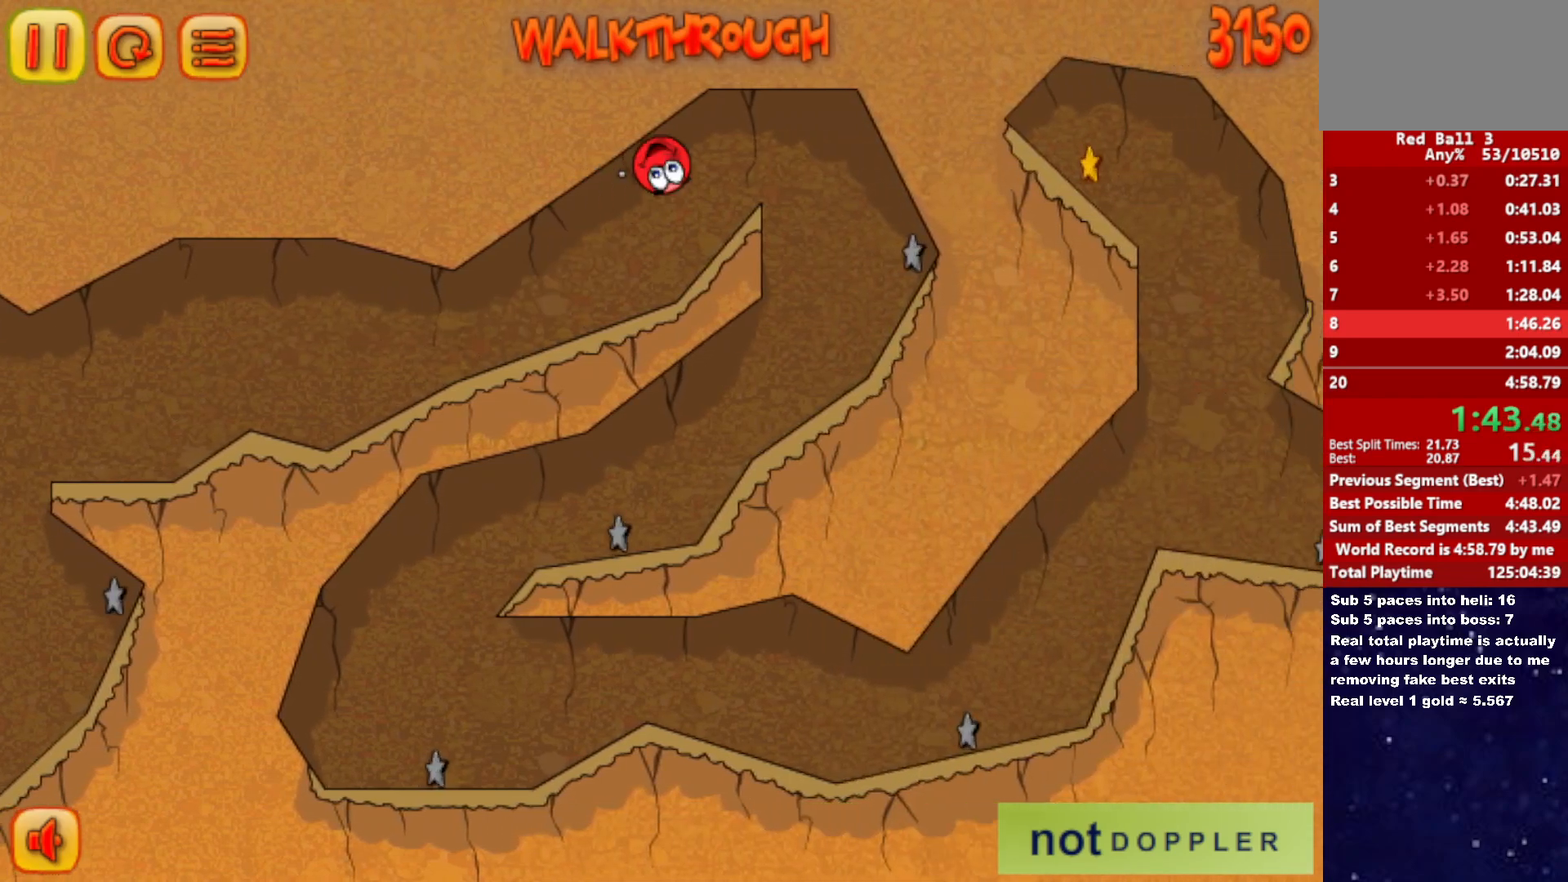
Gameplay with keyboard; each line is a JSON object with the keys held at the frame after it. "events" lists presses ("down") and releases ("up") of "down", "left", "p", "r", "right" and "up" between this image and that frame as [ms after this image, input, new state], when the widget could be followed in between. No other keys are recorded. Mouse input is not recorded.
{"keys": ["left"], "events": [[150, "right", "up"], [183, "left", "down"], [400, "left", "up"], [483, "left", "down"]]}
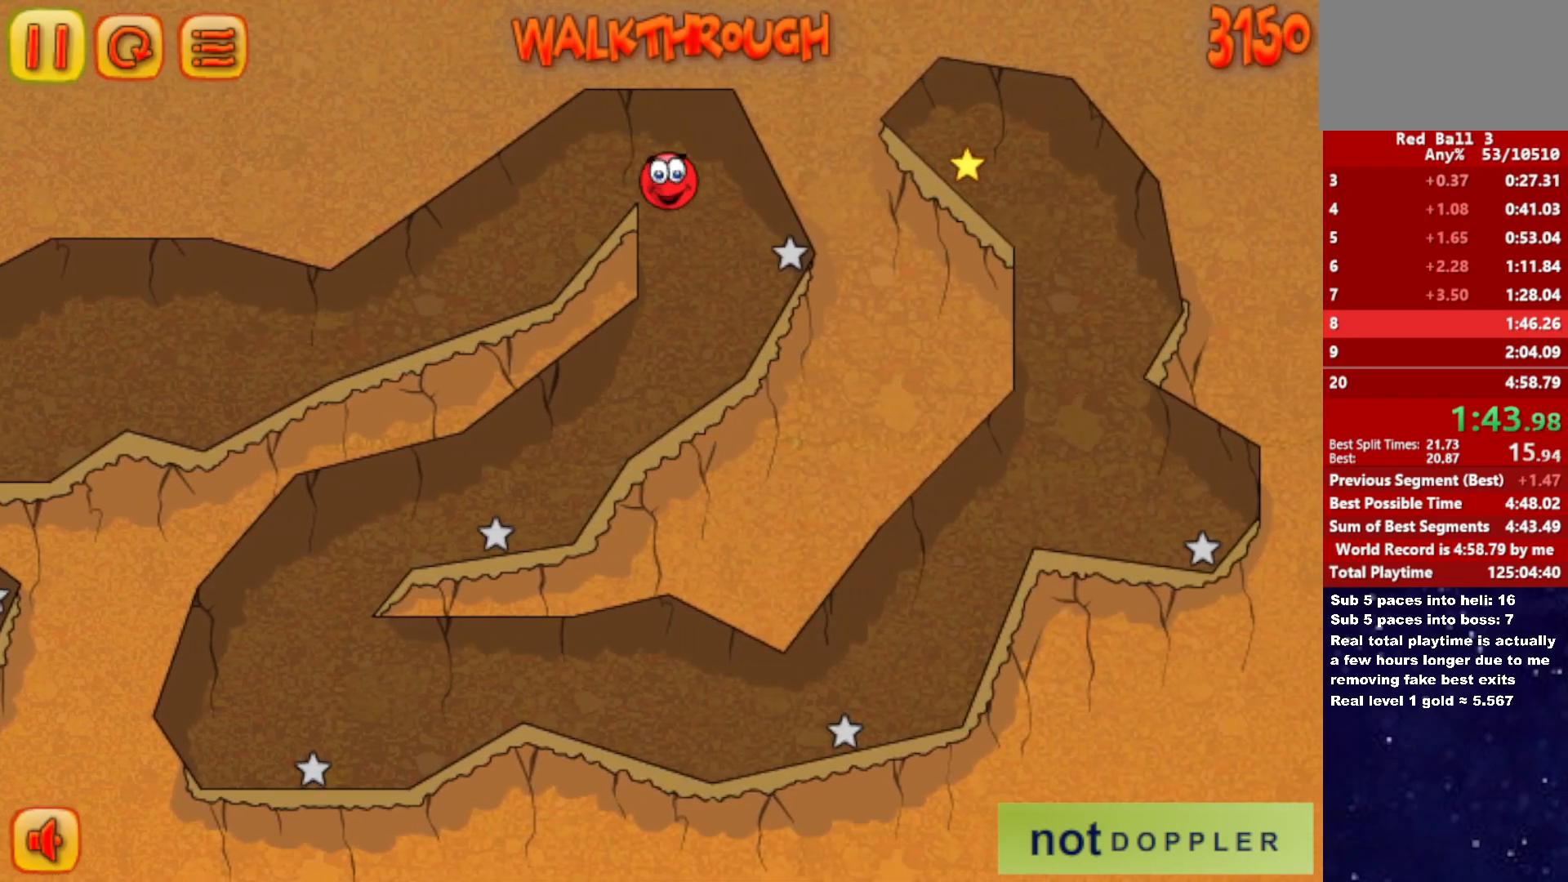
{"keys": ["left"], "events": [[217, "left", "up"], [267, "left", "down"]]}
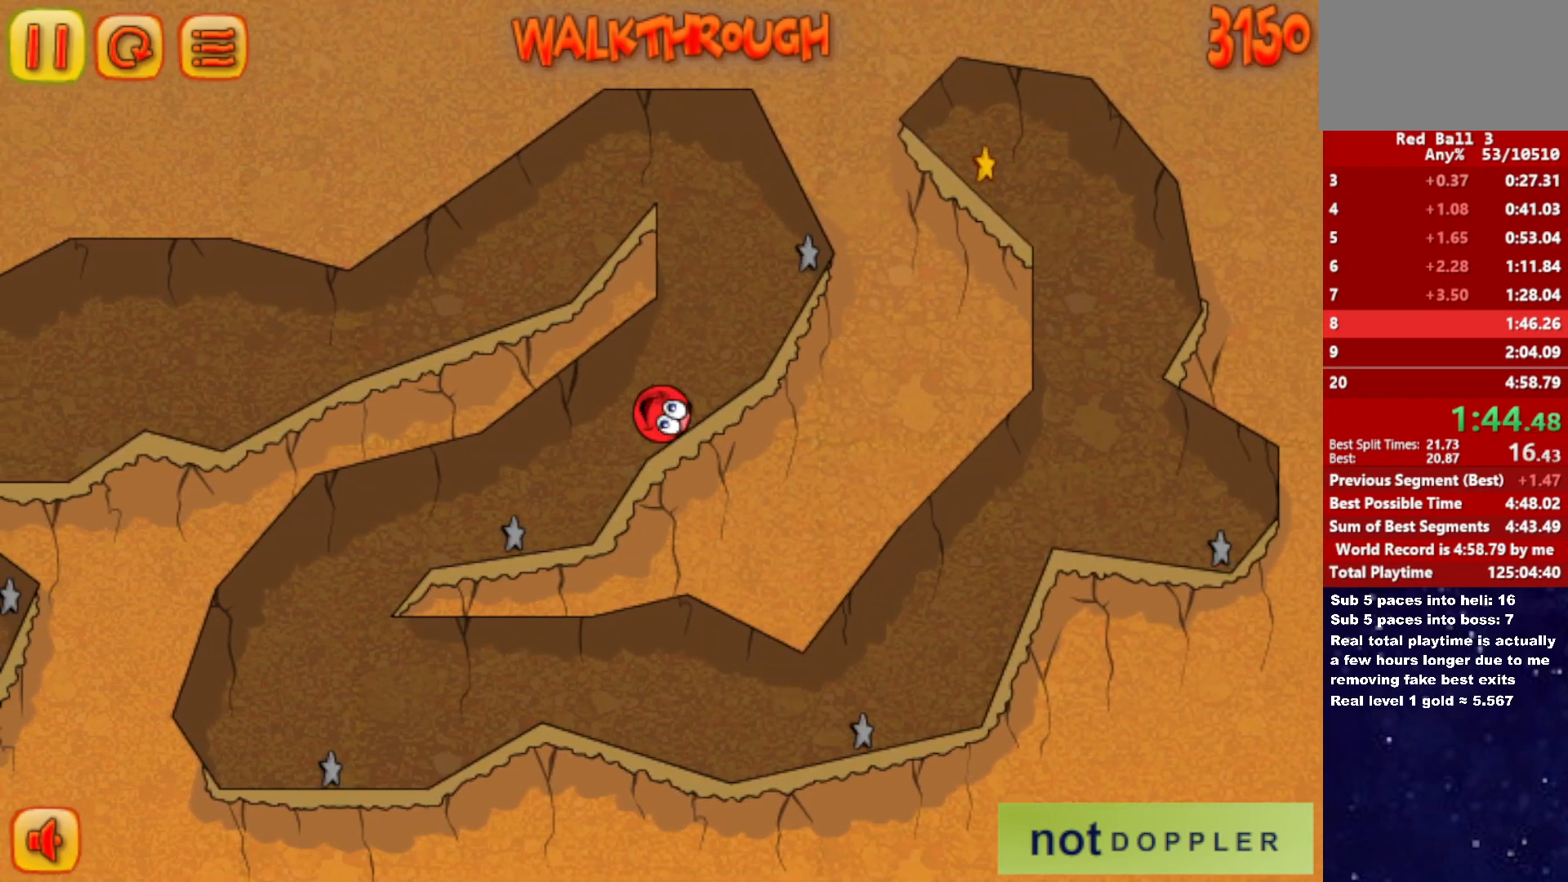
{"keys": ["left"], "events": []}
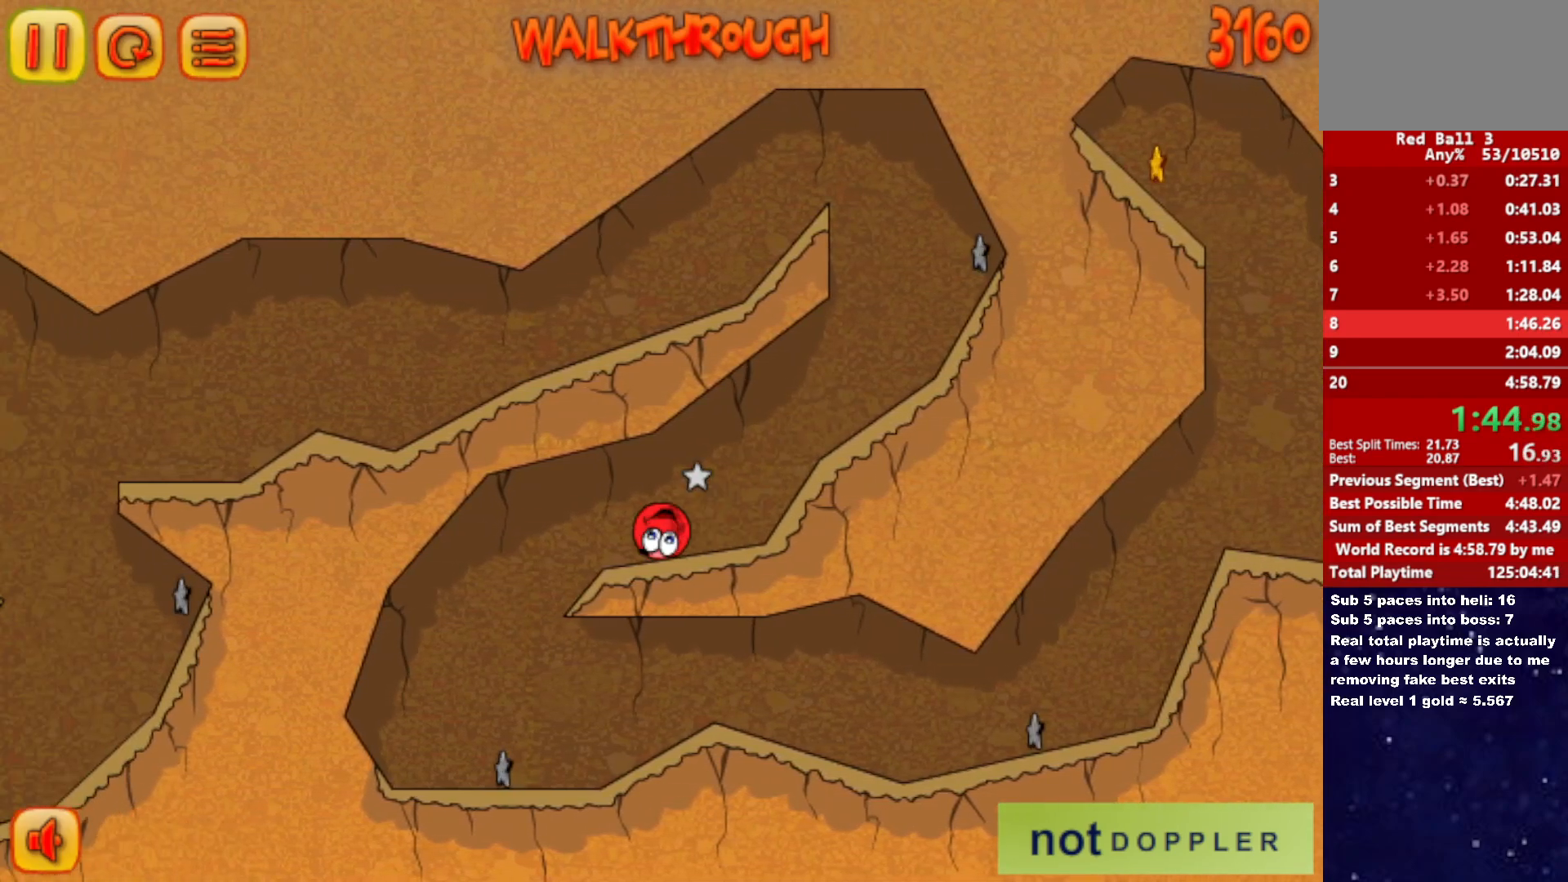
{"keys": ["right"], "events": [[67, "right", "down"], [100, "left", "up"]]}
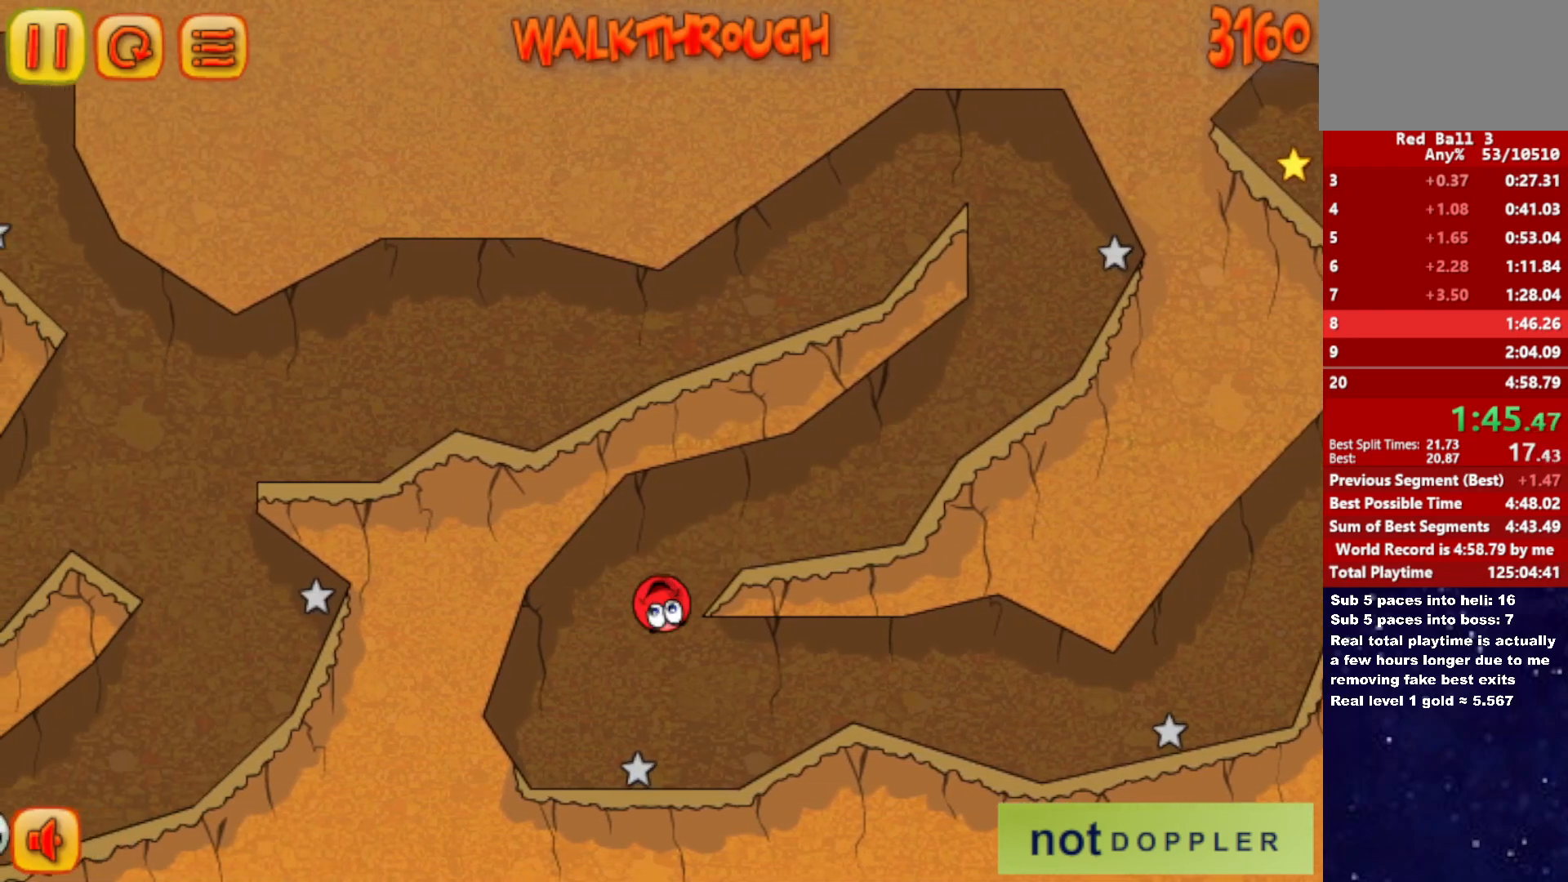
{"keys": ["right", "up"], "events": [[500, "up", "down"]]}
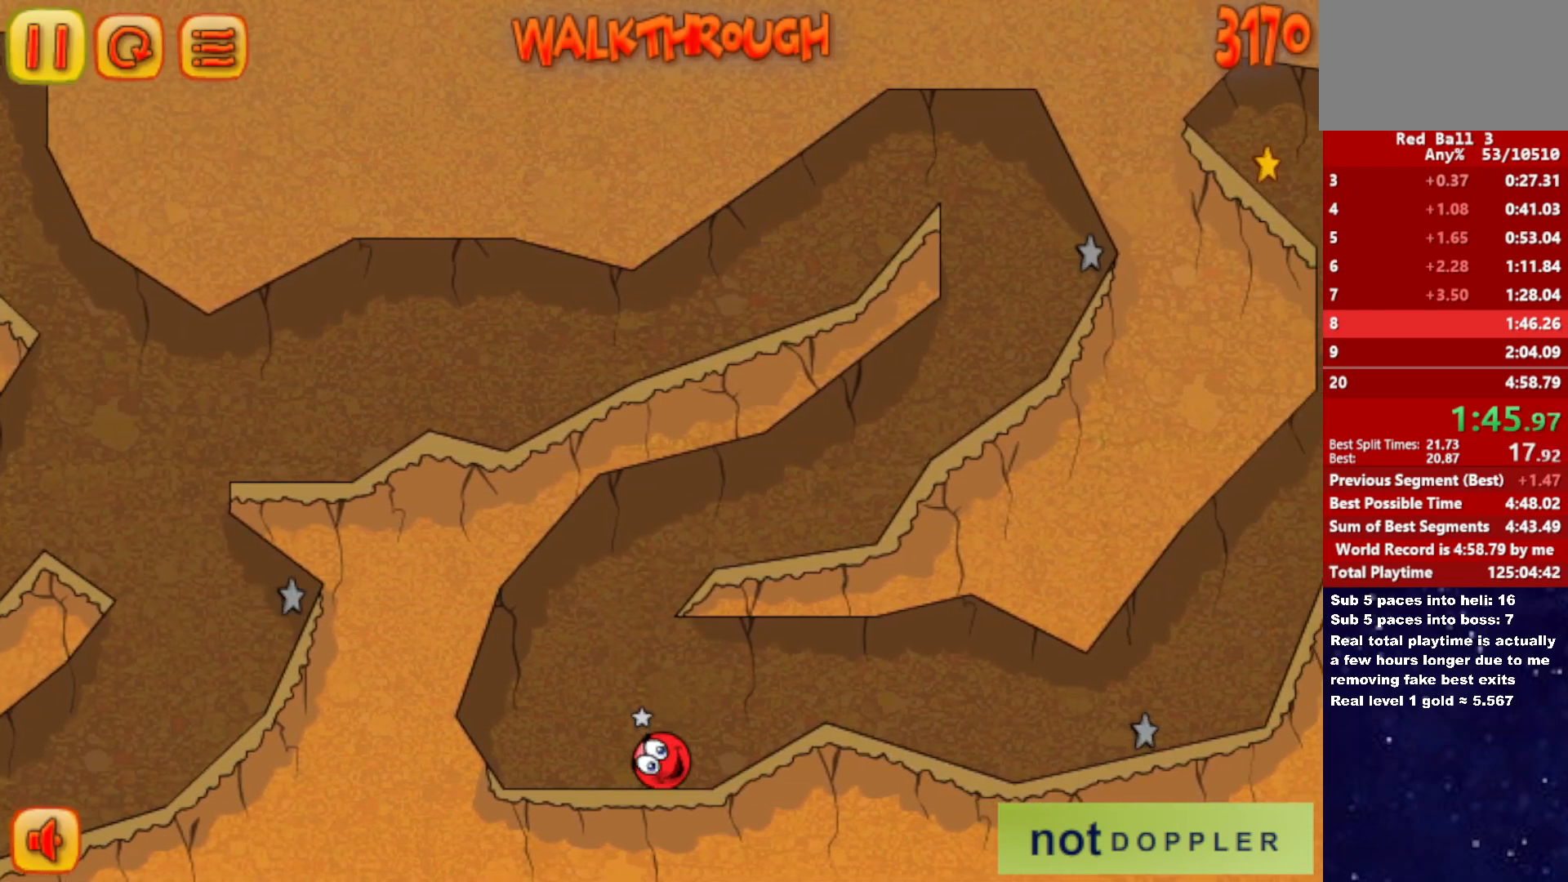
{"keys": ["right"], "events": [[33, "up", "up"]]}
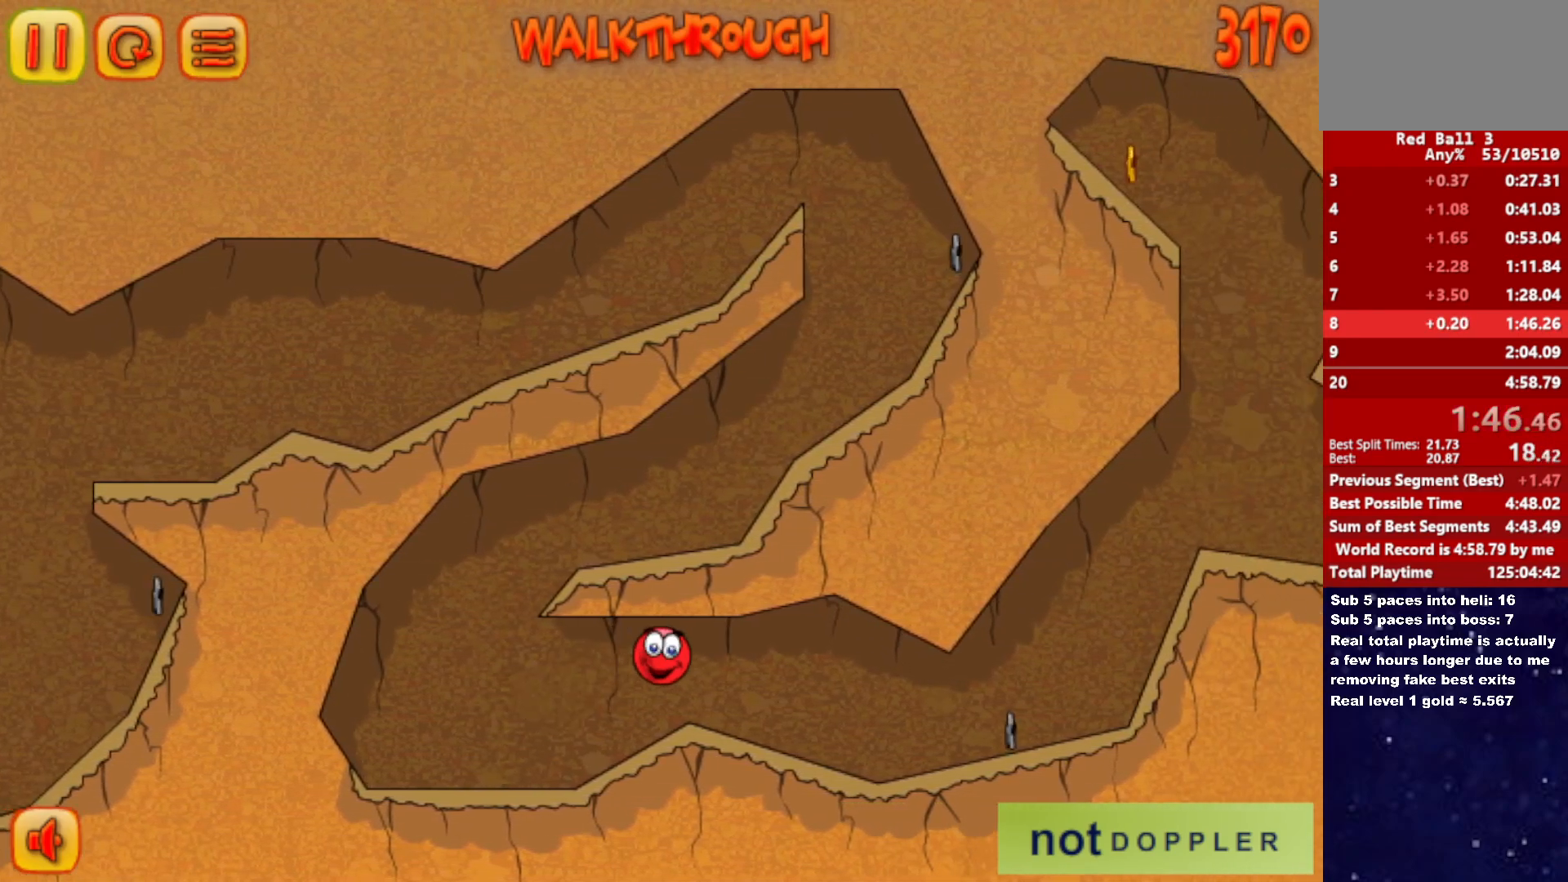
{"keys": ["right"], "events": []}
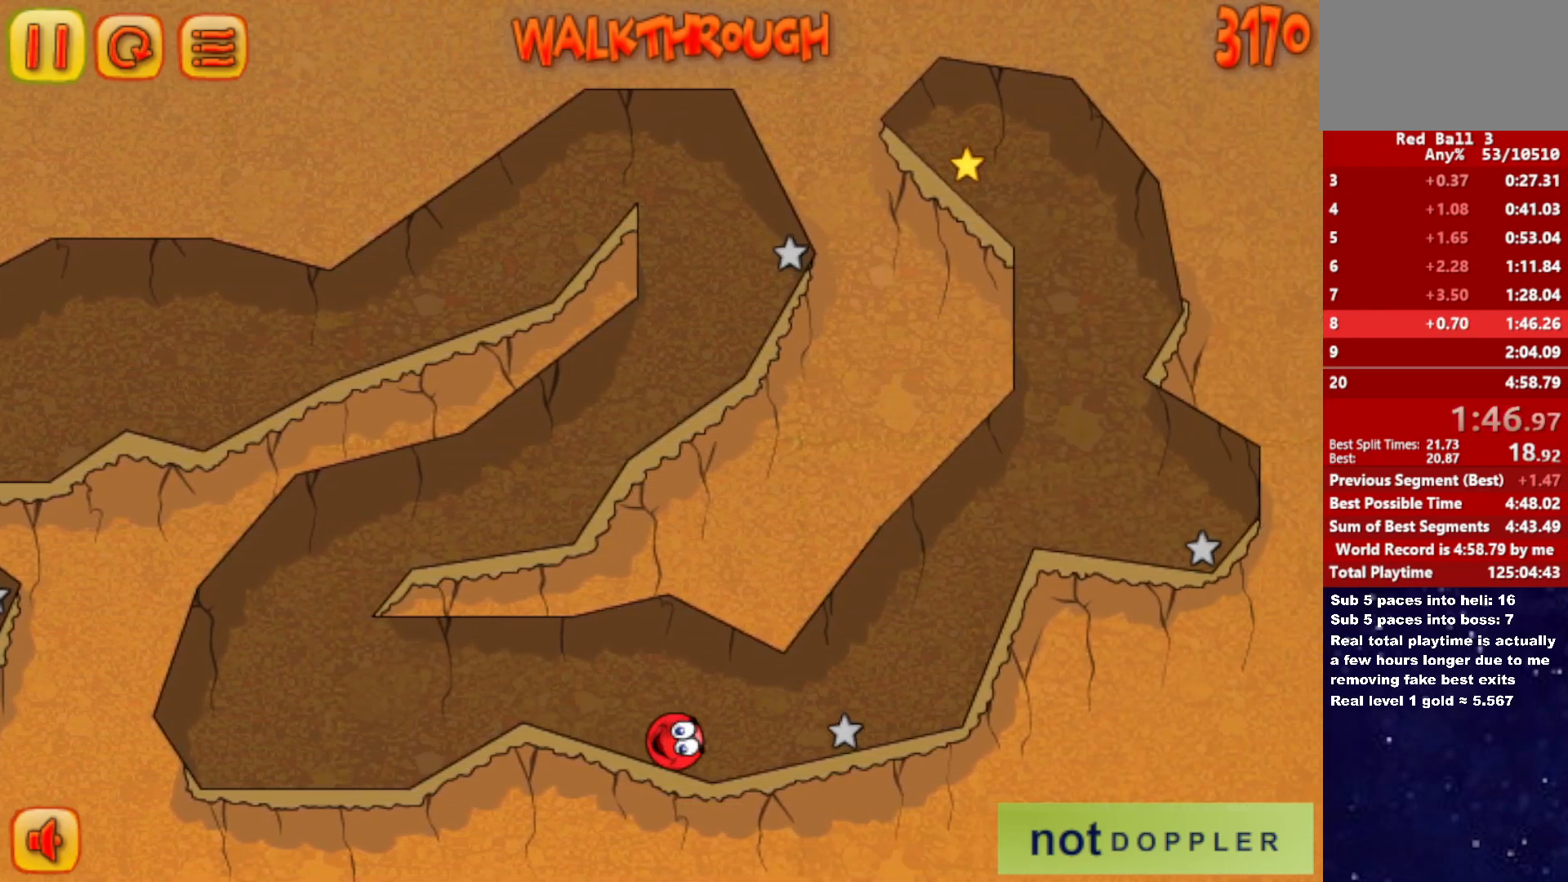
{"keys": ["right", "up"], "events": [[200, "up", "down"]]}
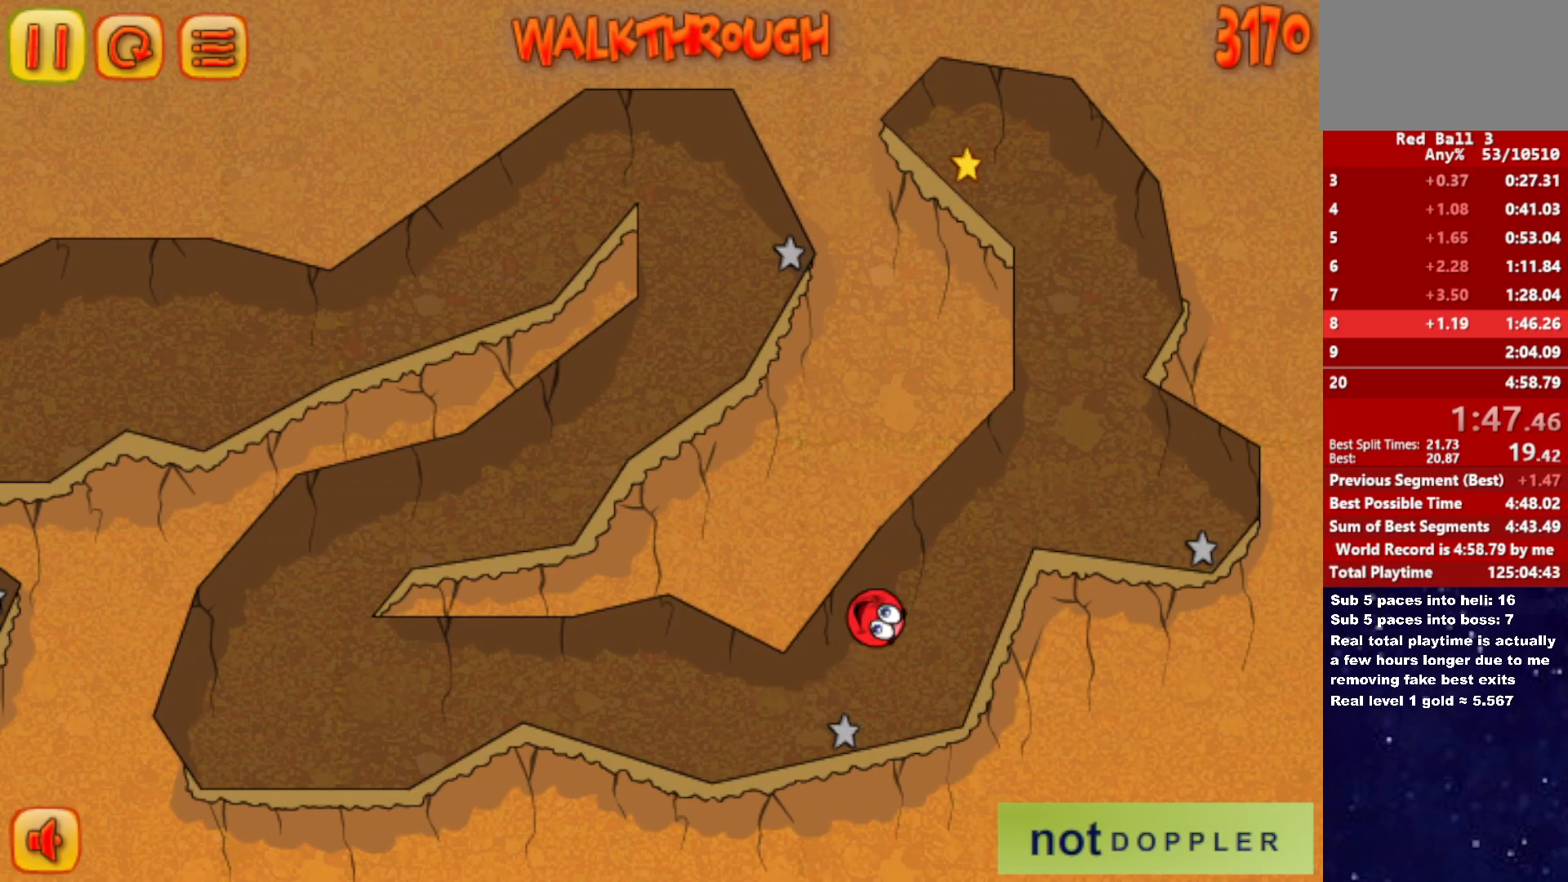
{"keys": ["left", "up"], "events": [[67, "up", "up"], [267, "up", "down"], [317, "left", "down"], [317, "right", "up"]]}
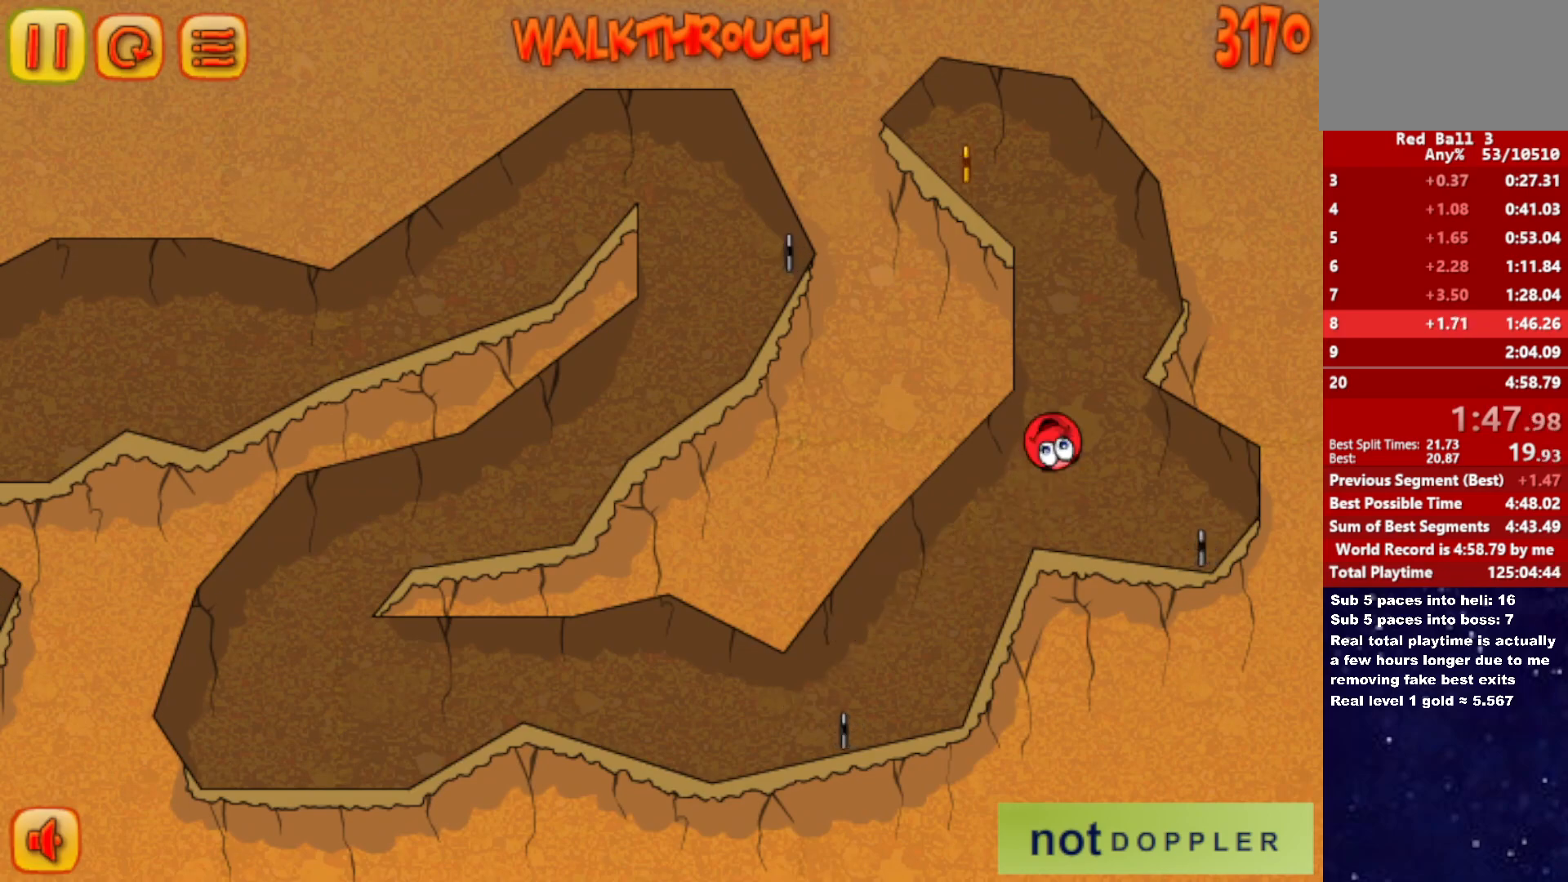
{"keys": ["left", "up"], "events": []}
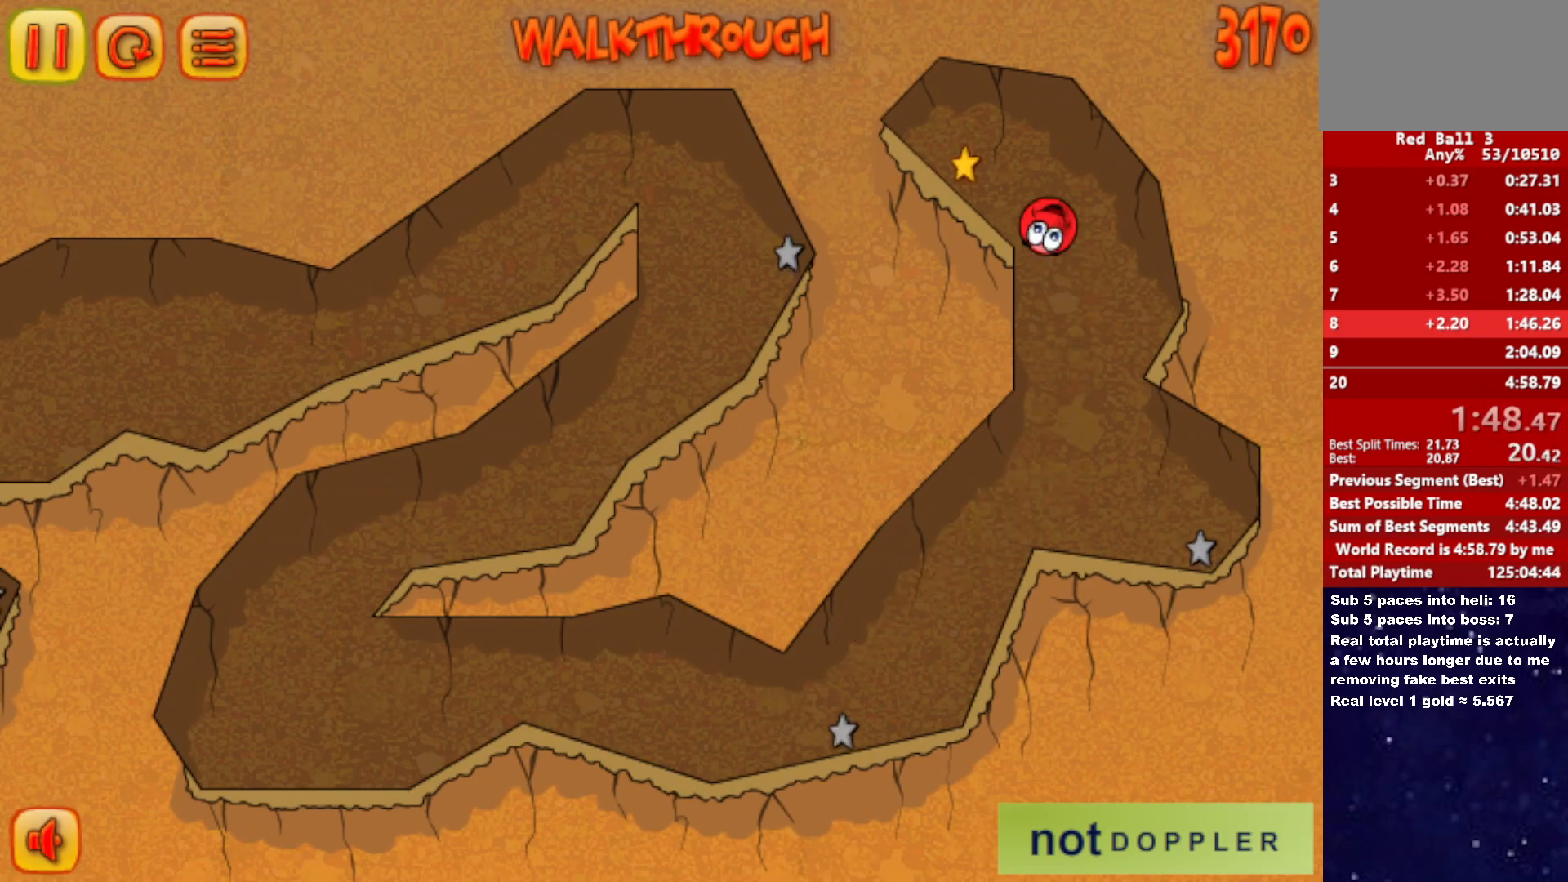
{"keys": ["left"], "events": [[200, "up", "up"], [250, "r", "down"], [317, "r", "up"]]}
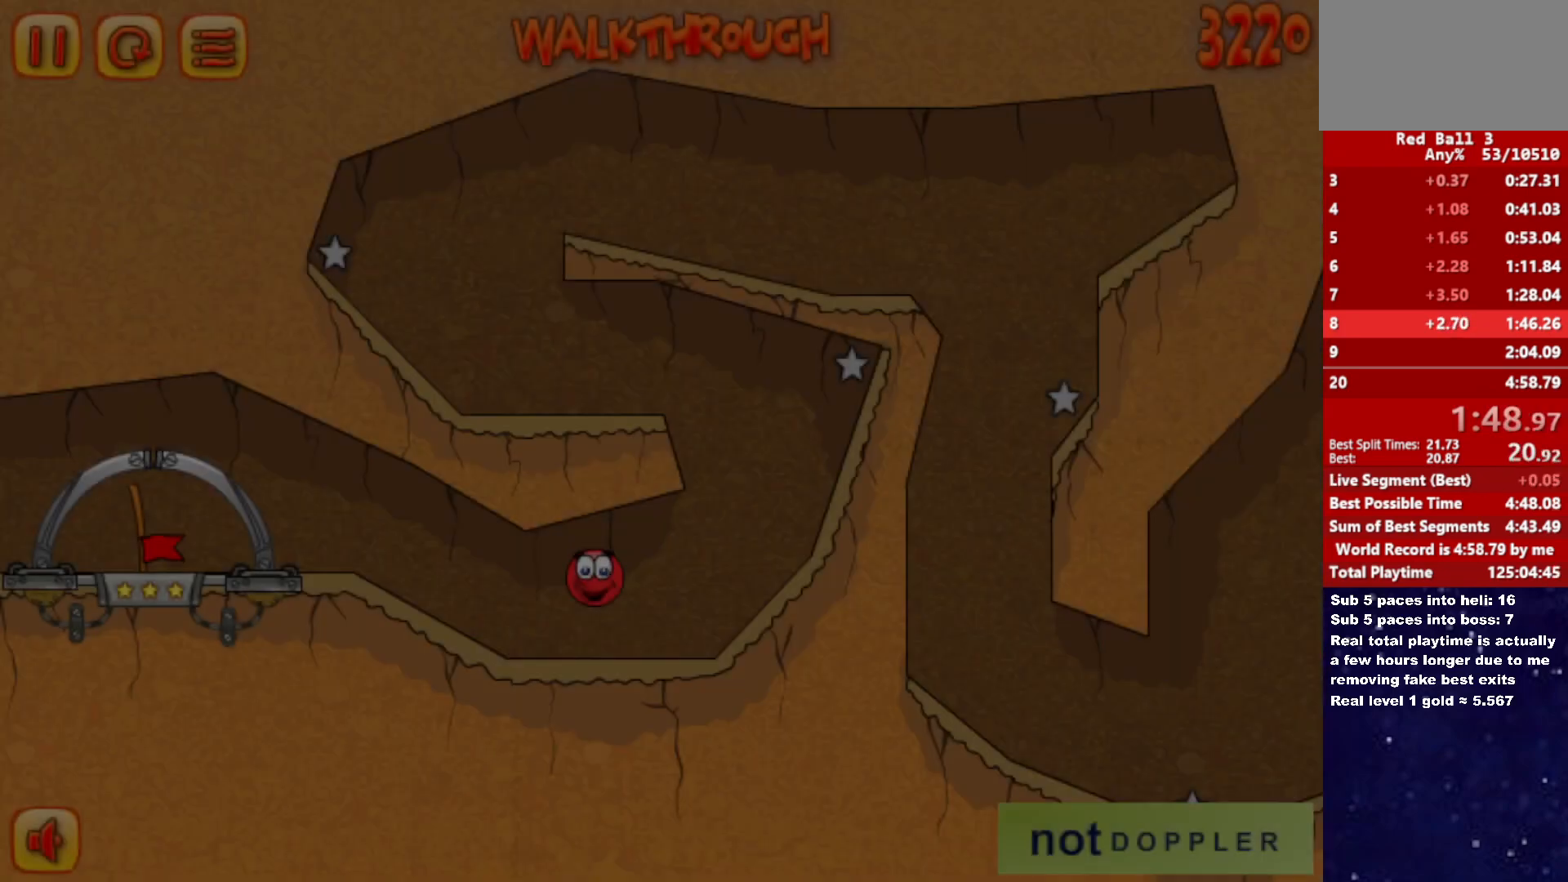
{"keys": ["left"], "events": []}
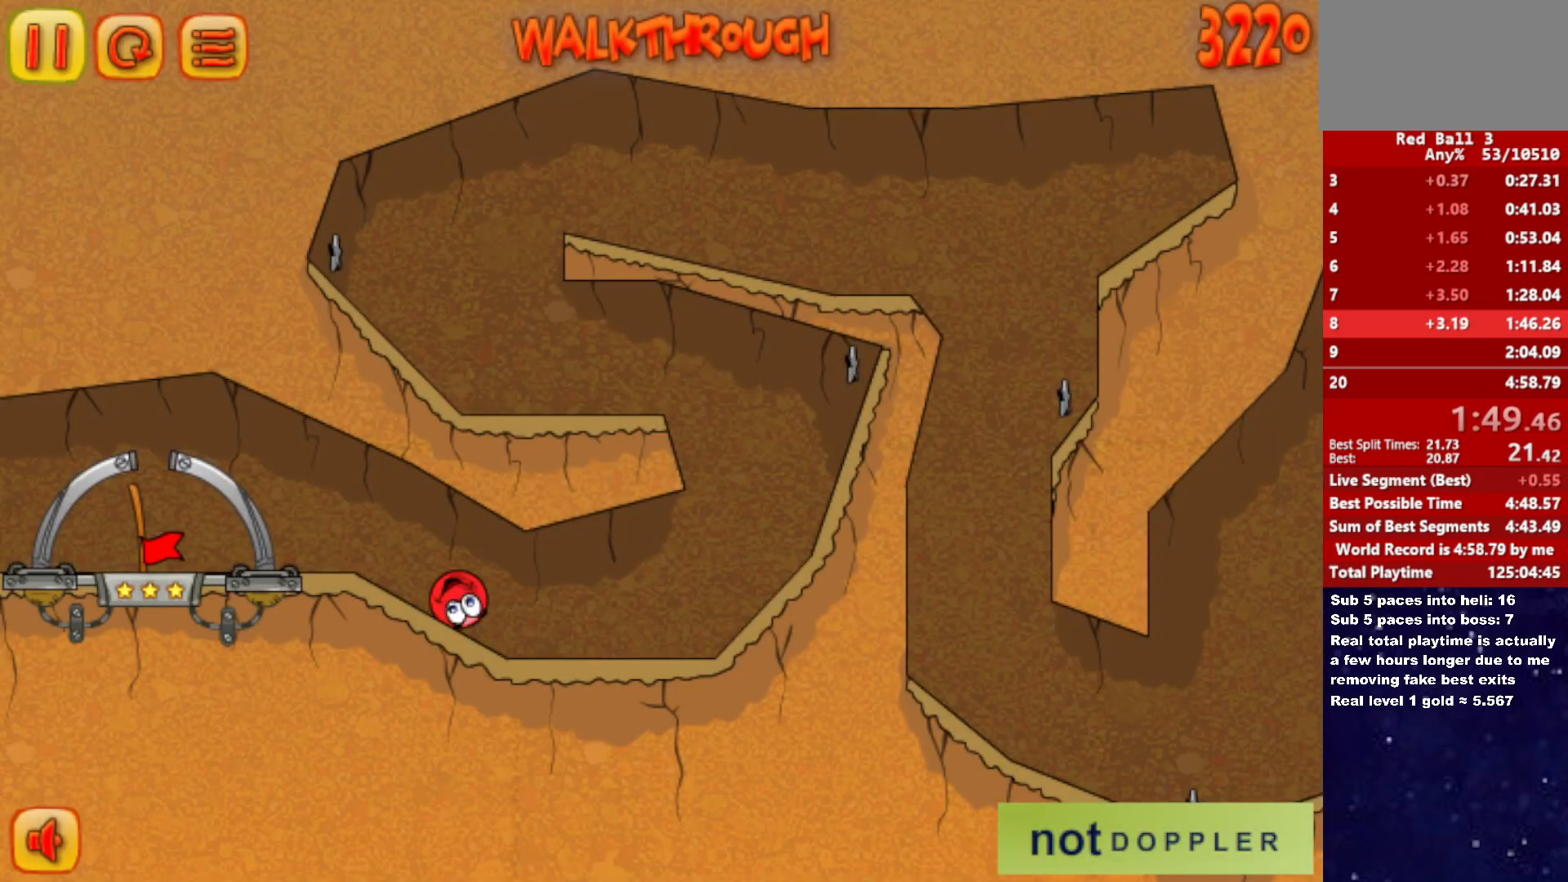
{"keys": ["left"], "events": [[250, "up", "down"], [433, "up", "up"]]}
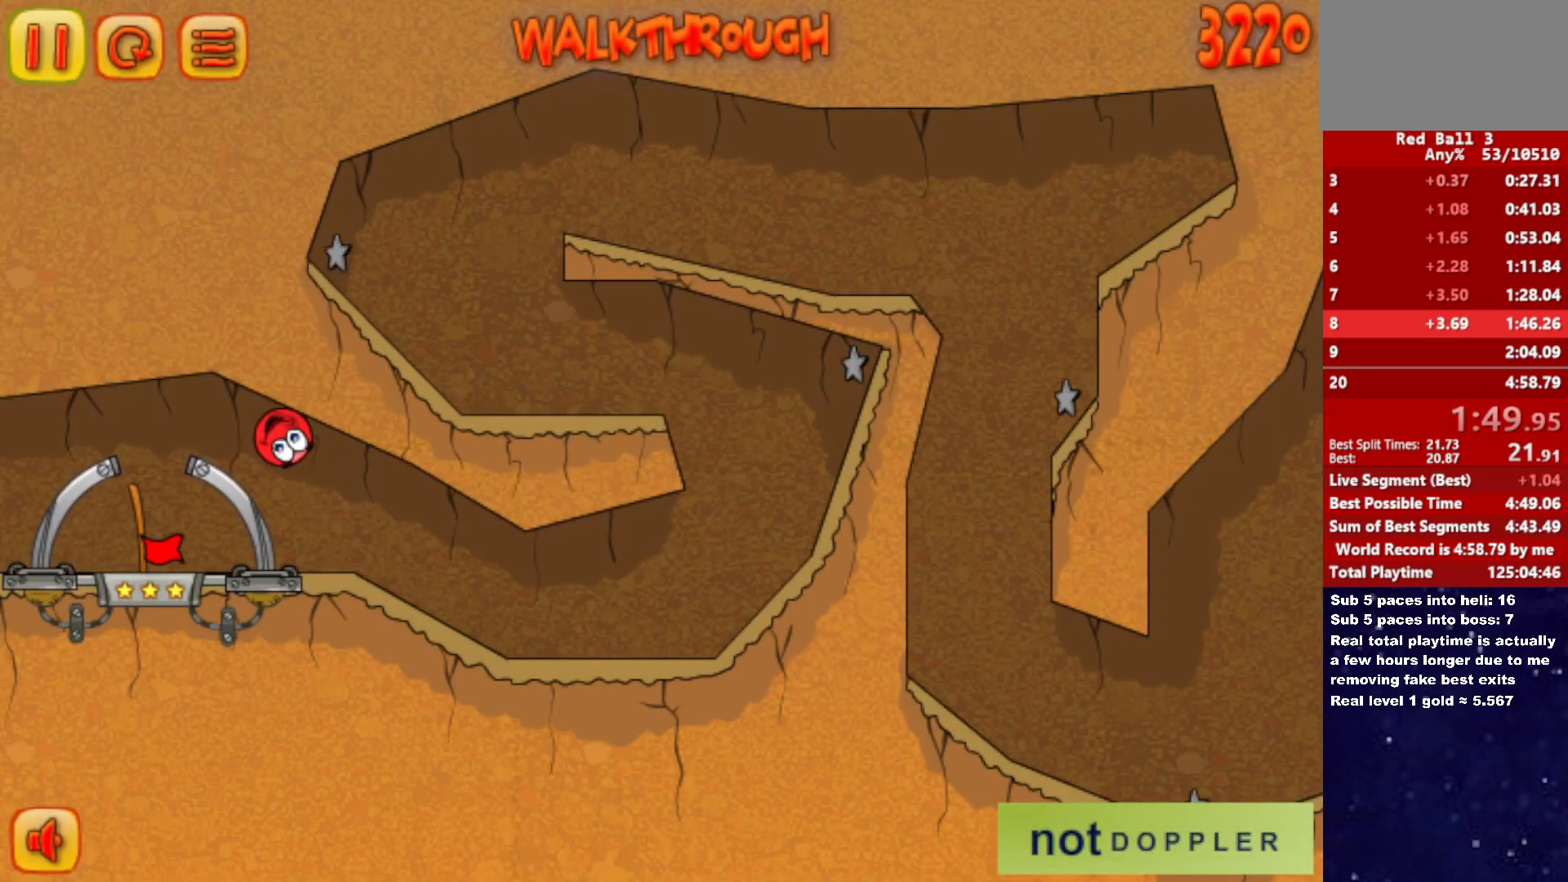
{"keys": ["right"], "events": [[200, "right", "down"], [267, "left", "up"]]}
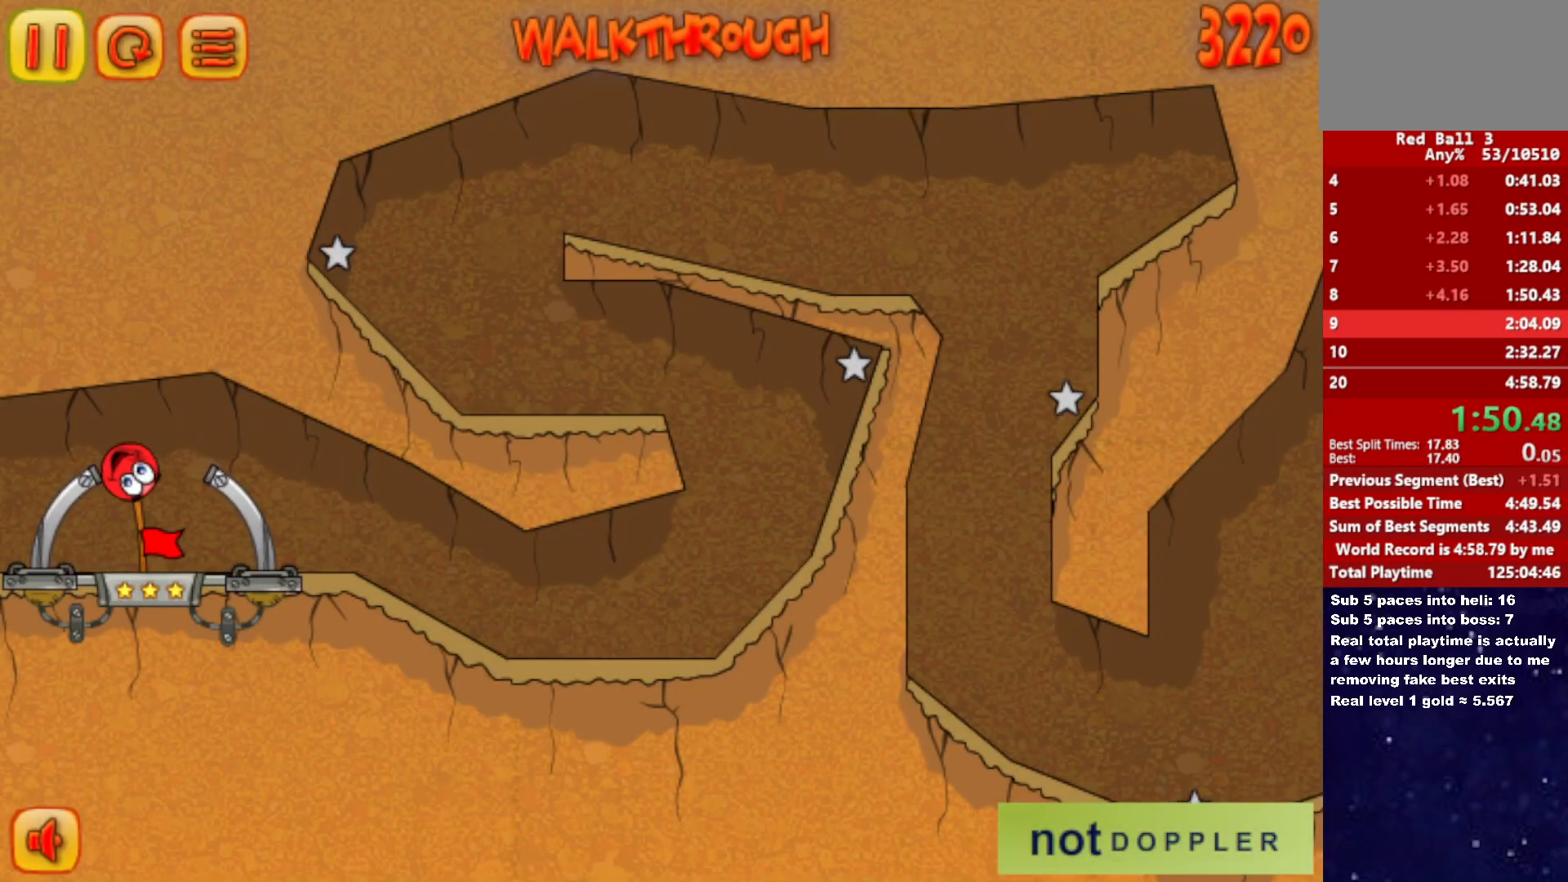
{"keys": ["right"], "events": [[383, "right", "up"], [450, "right", "down"]]}
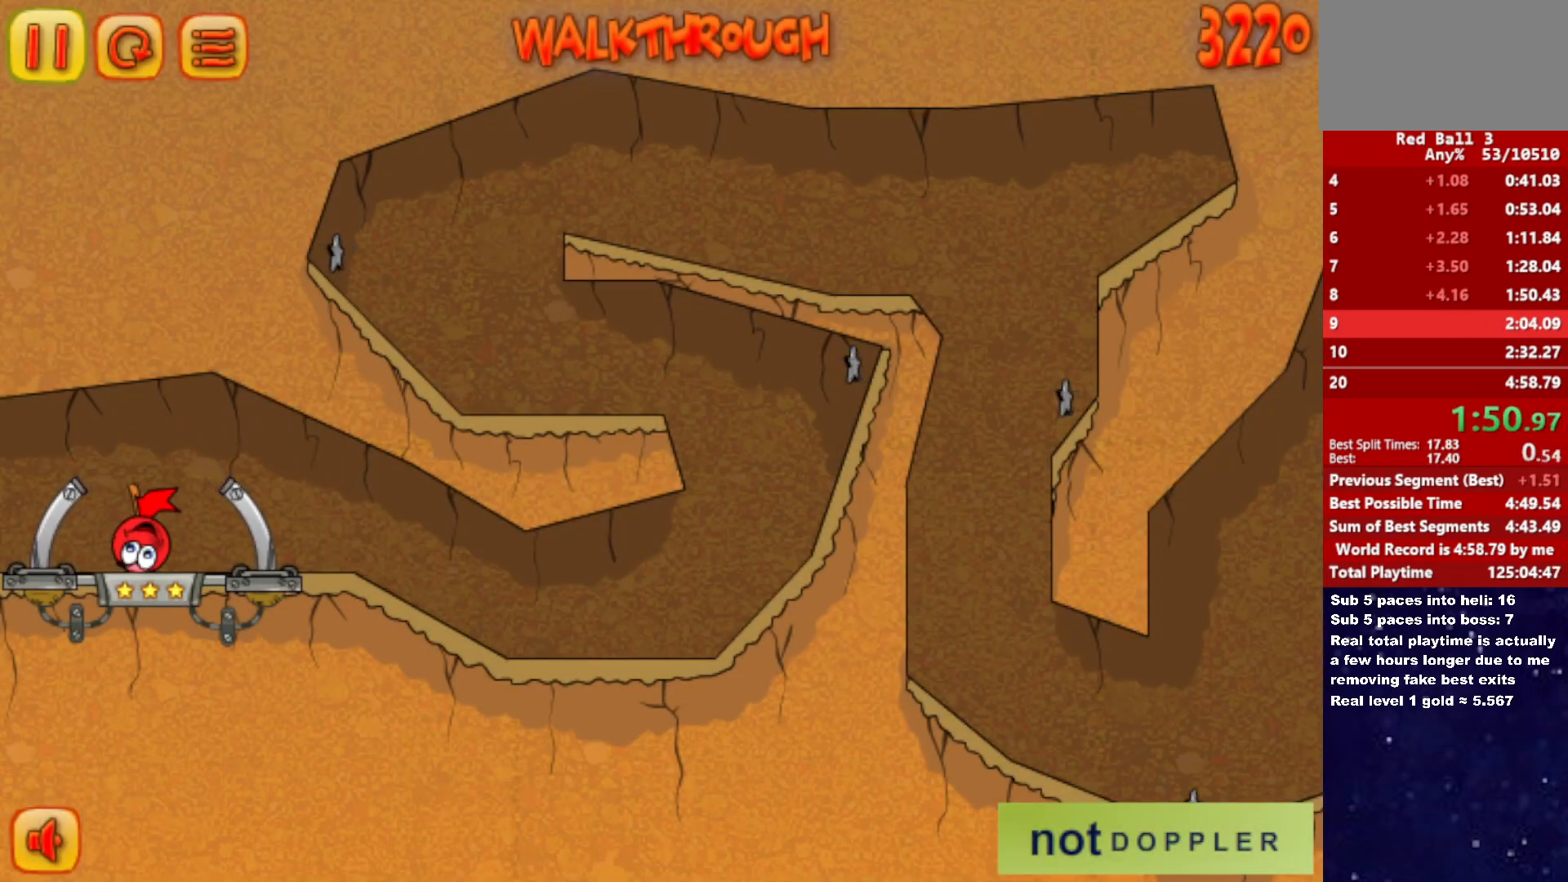
{"keys": ["right"], "events": []}
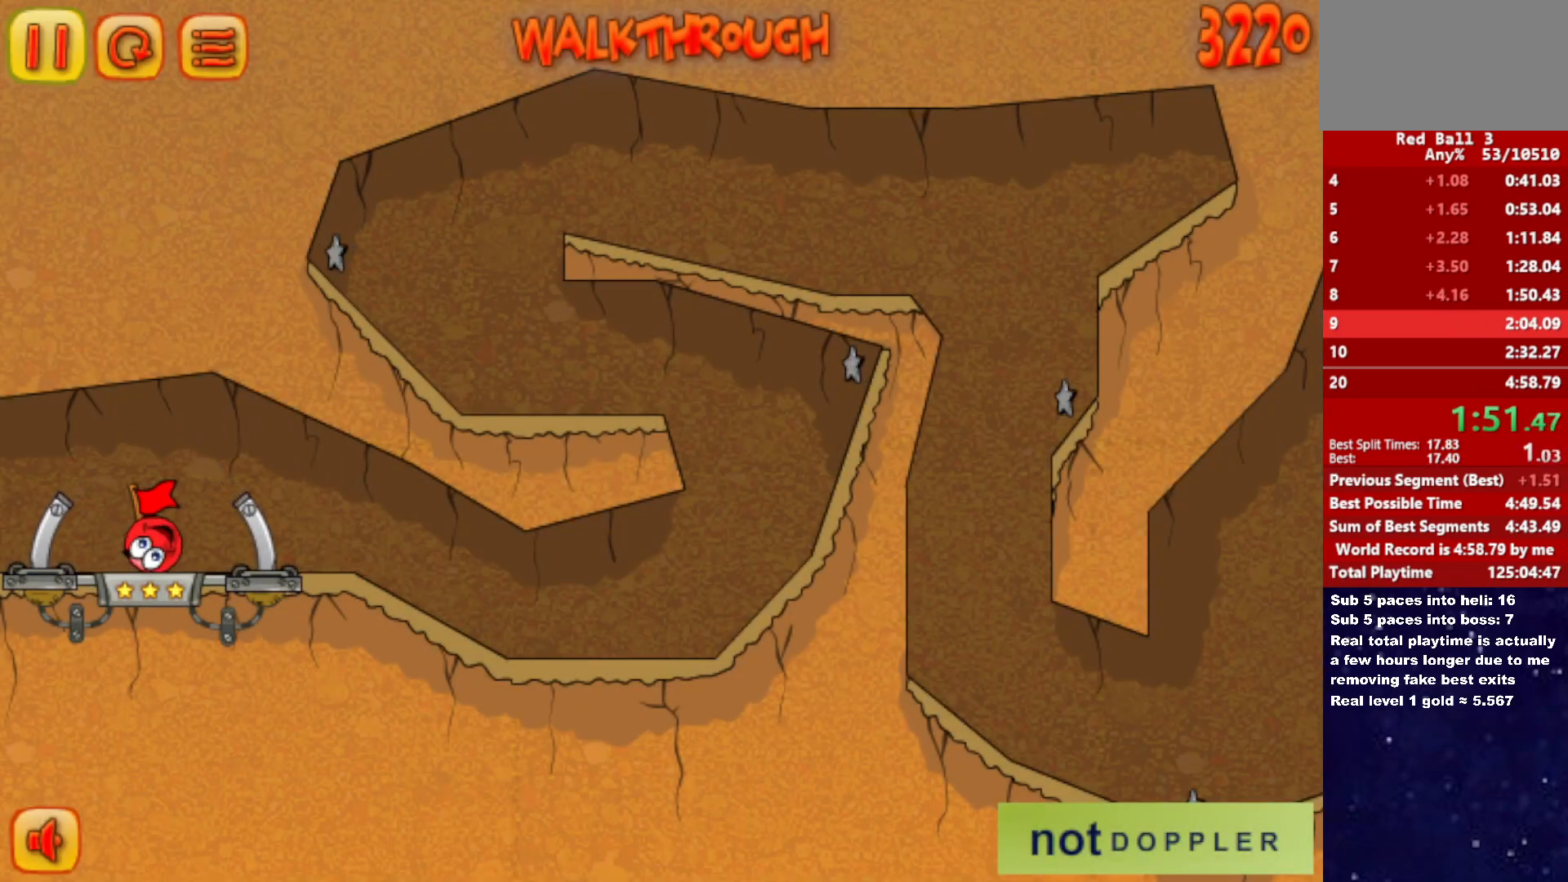
{"keys": ["right"], "events": []}
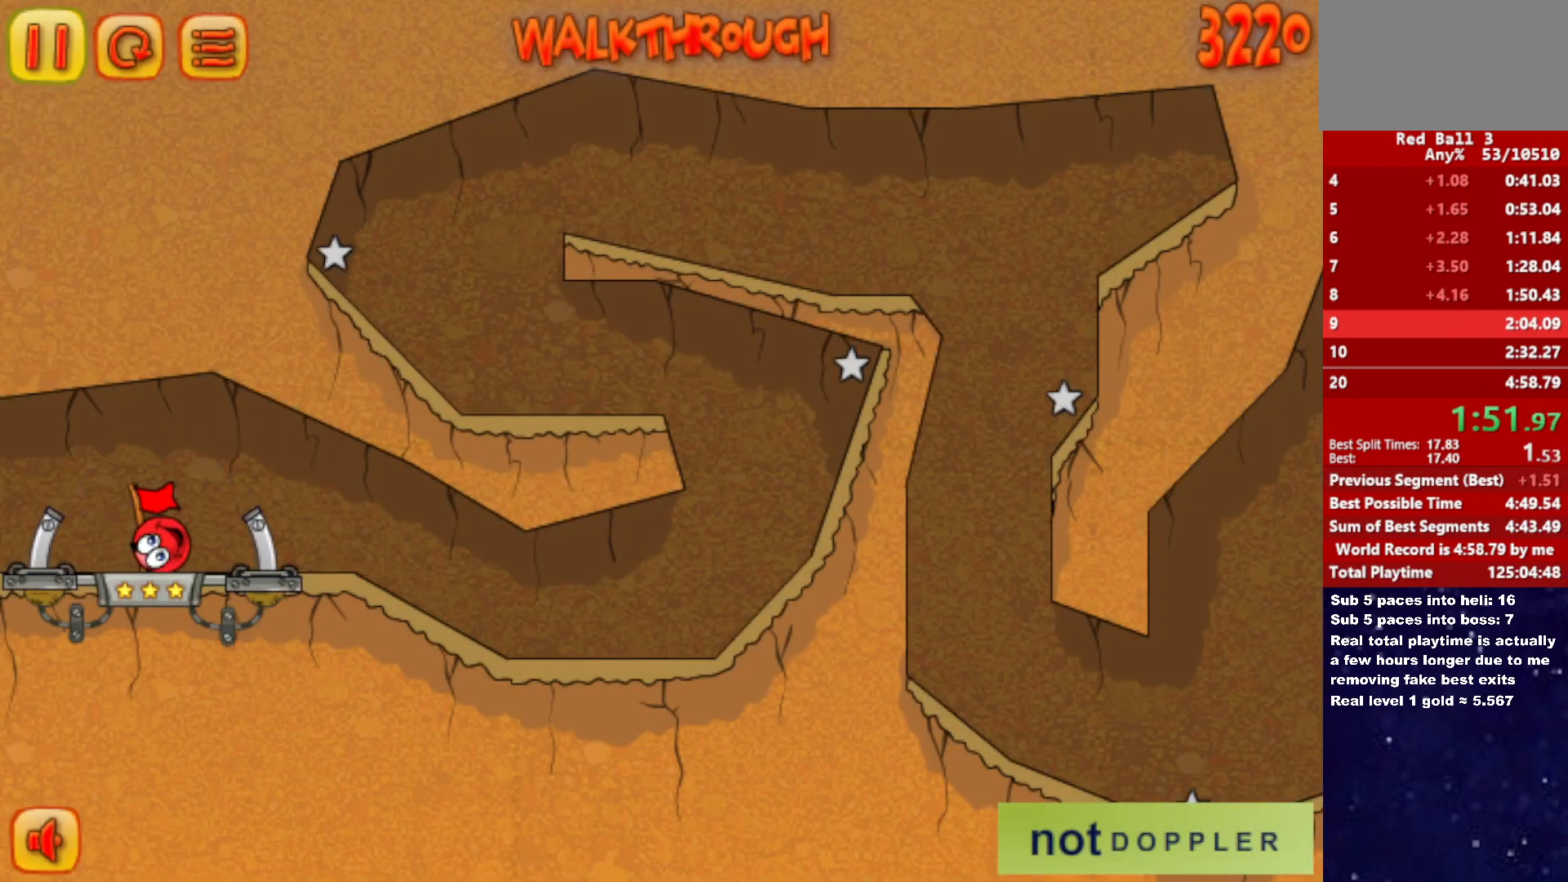
{"keys": ["right"], "events": []}
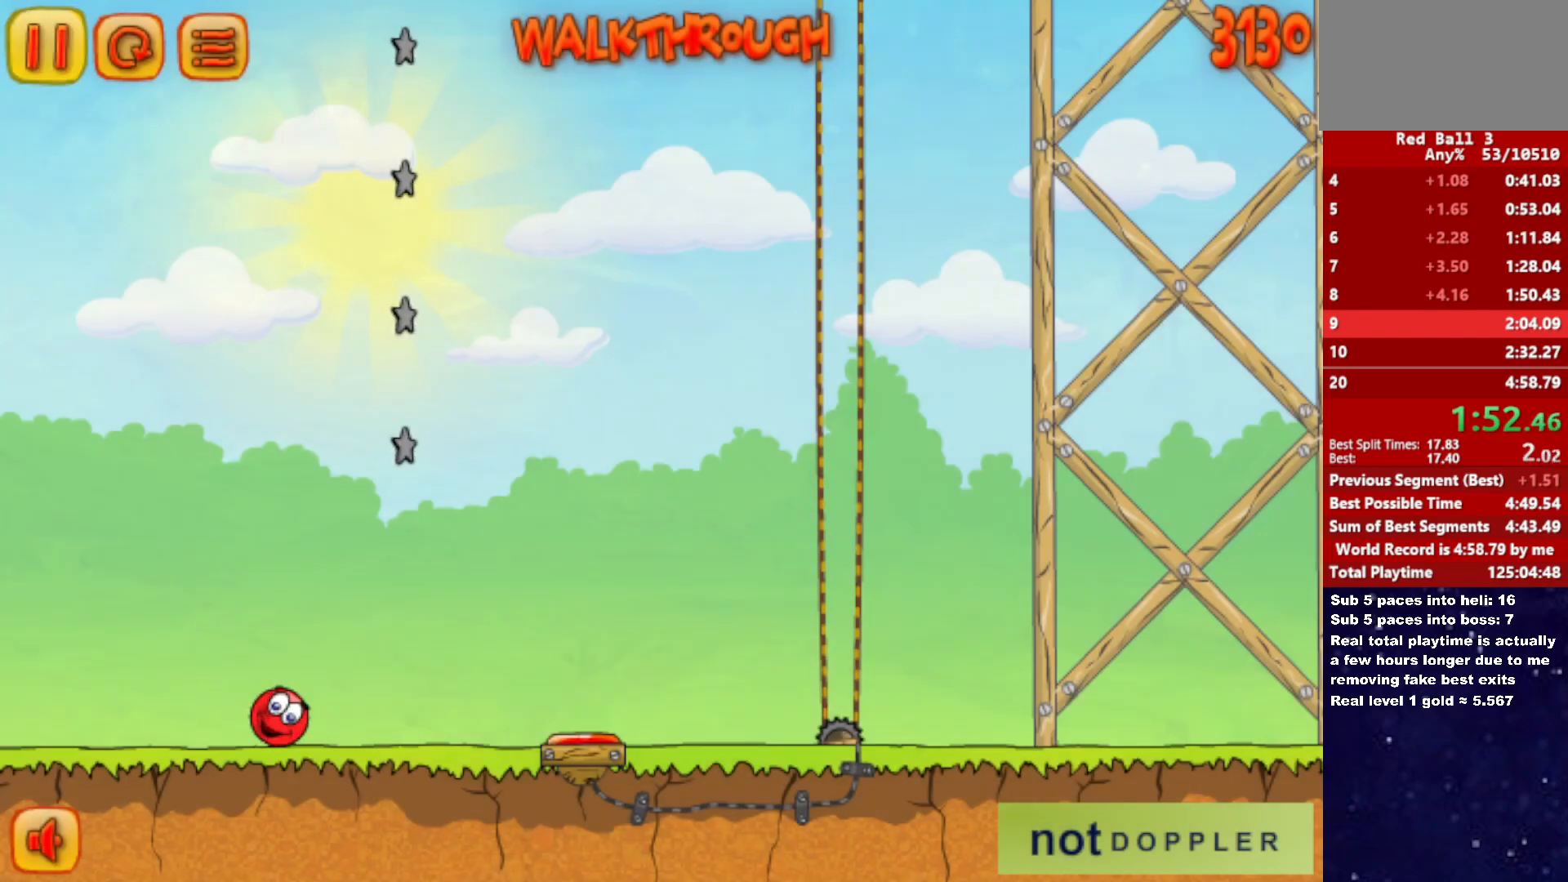
{"keys": ["right"], "events": [[217, "up", "down"], [500, "up", "up"]]}
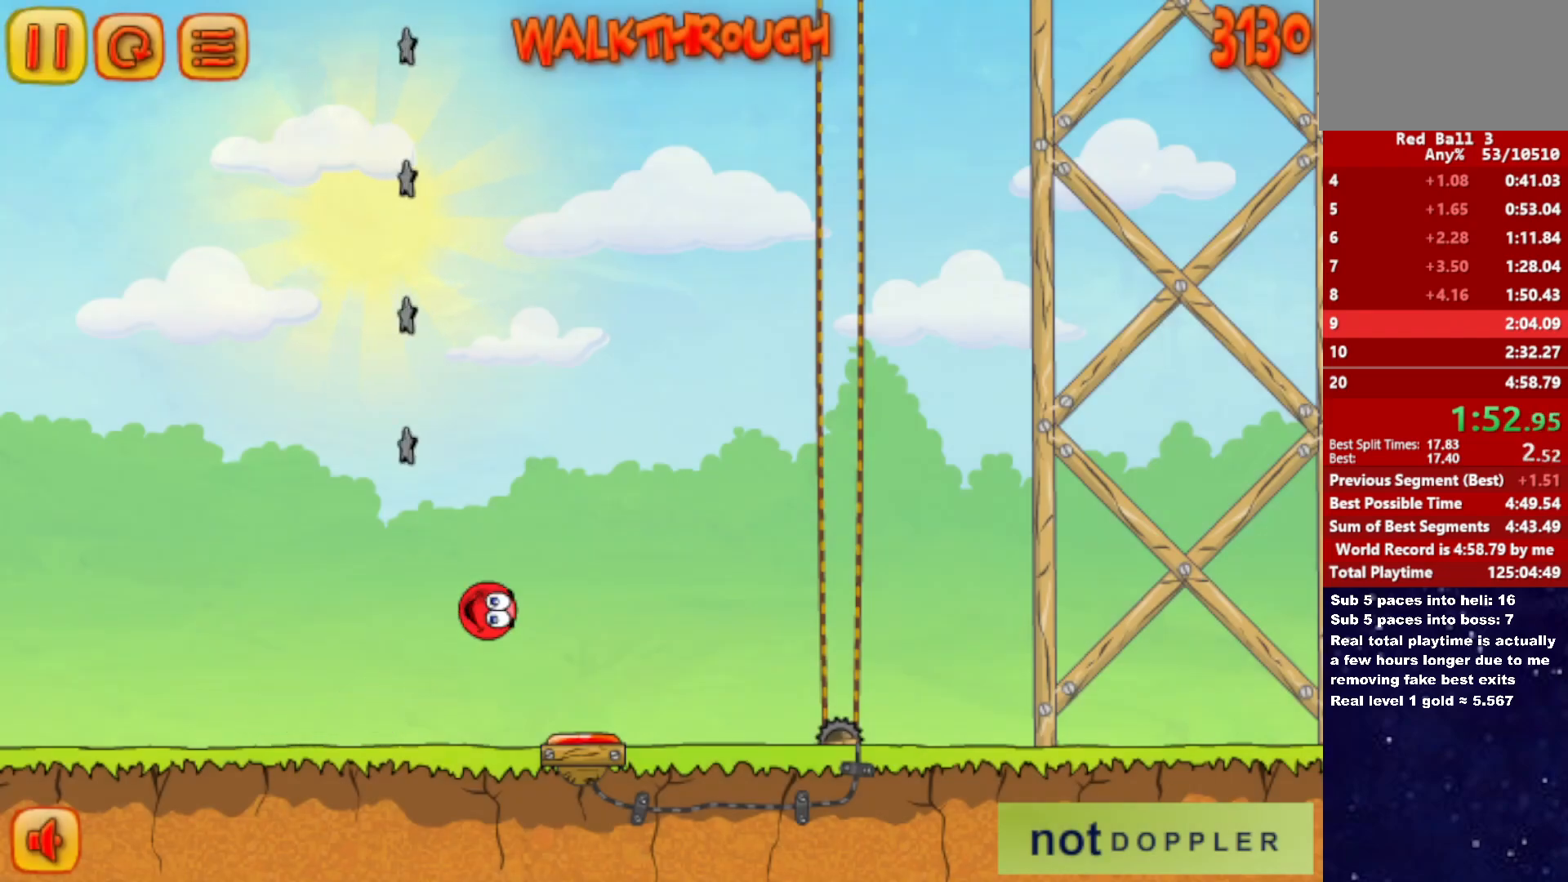
{"keys": ["right"], "events": []}
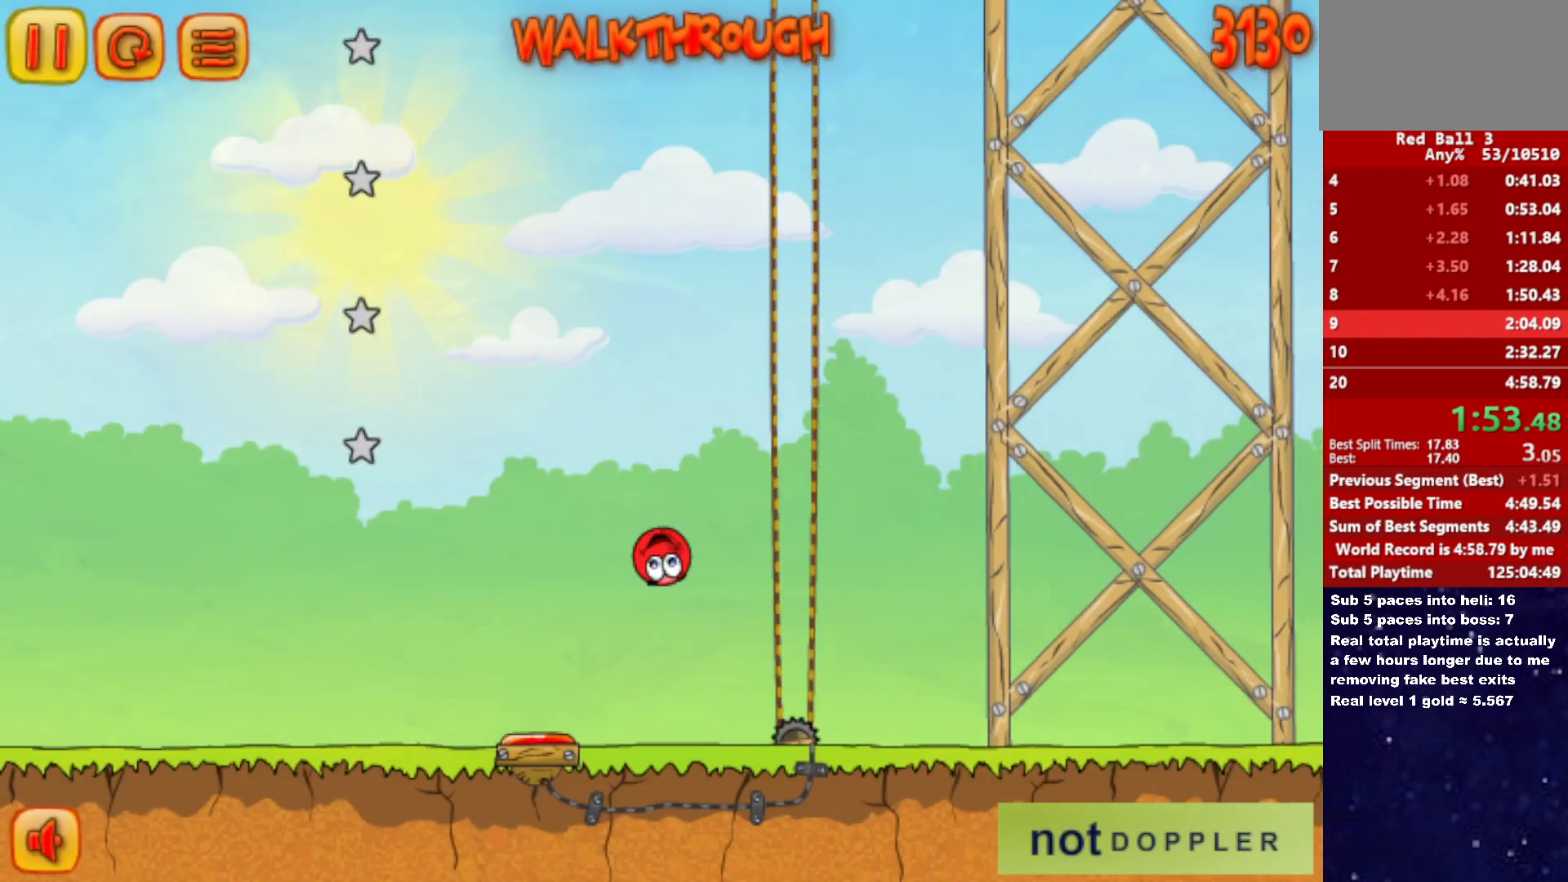
{"keys": ["right"], "events": []}
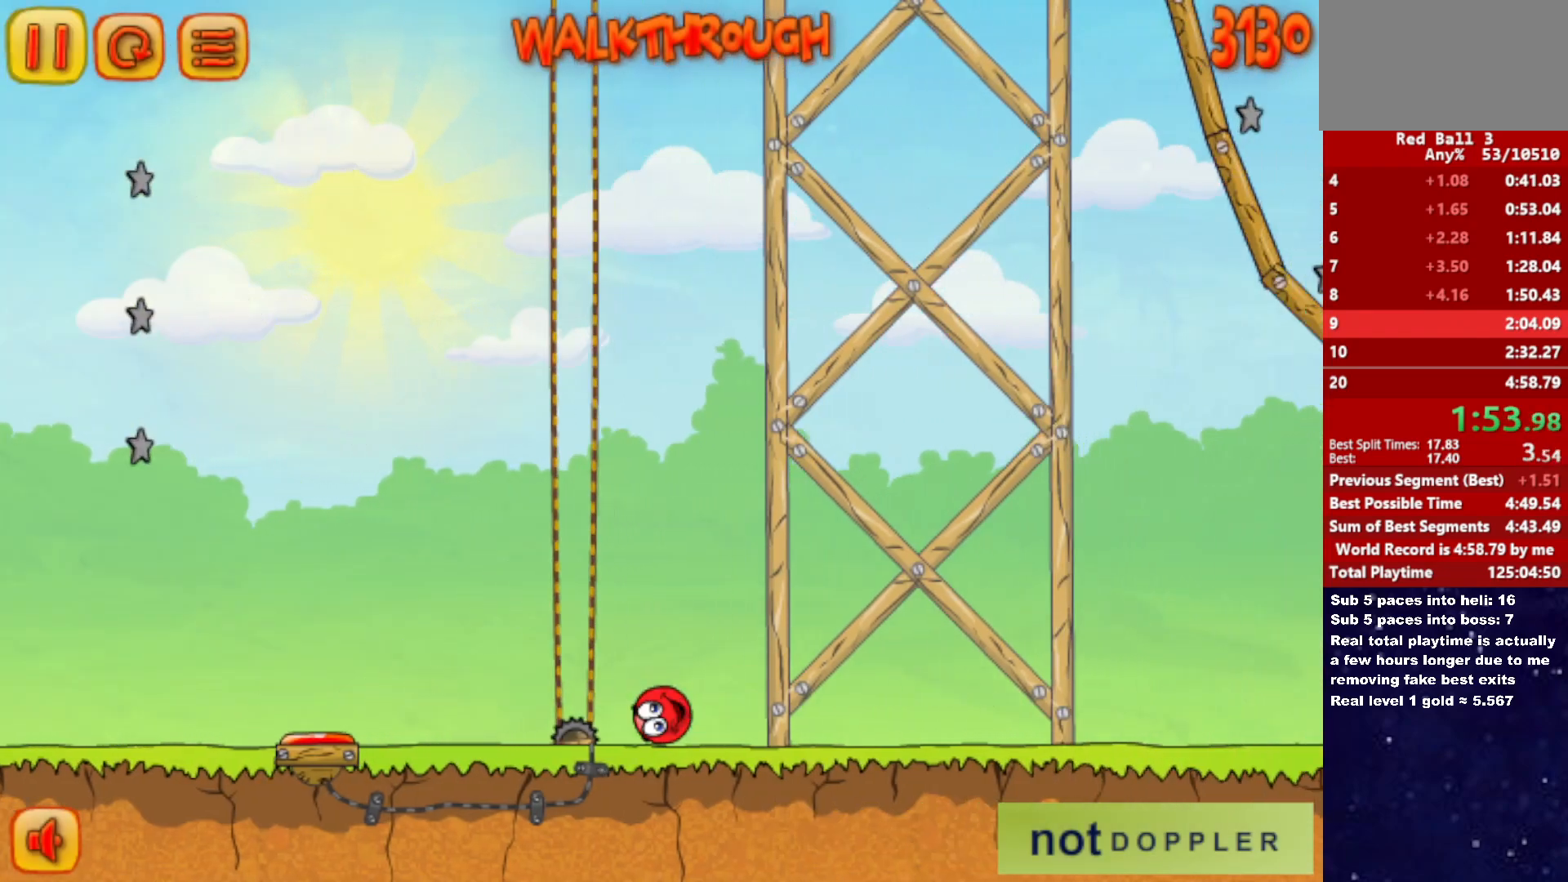
{"keys": ["right", "up"], "events": [[83, "up", "down"]]}
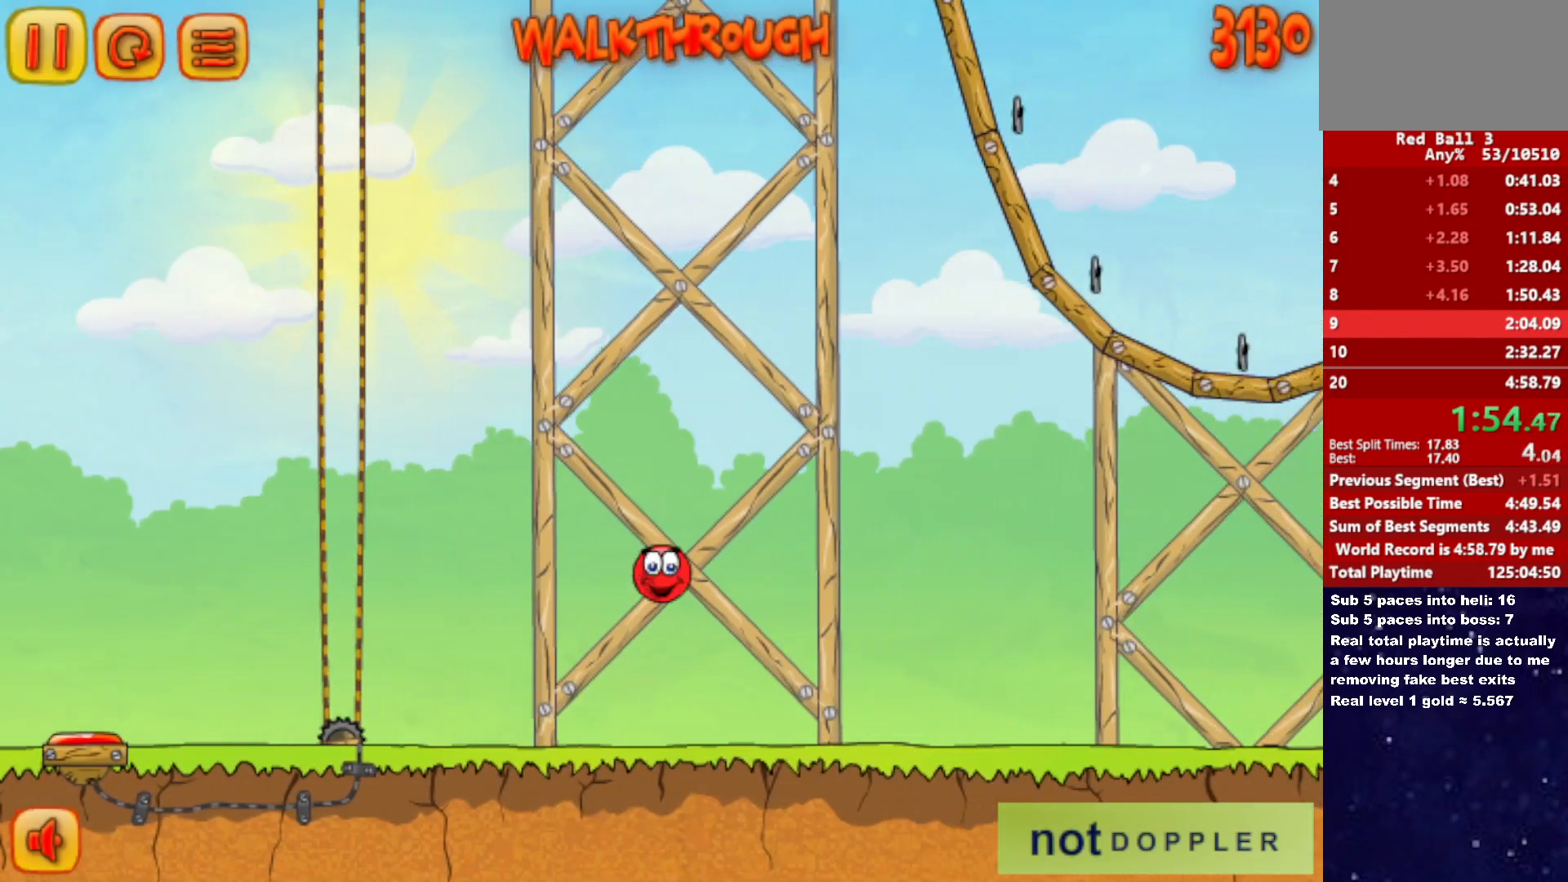
{"keys": ["right", "up"], "events": []}
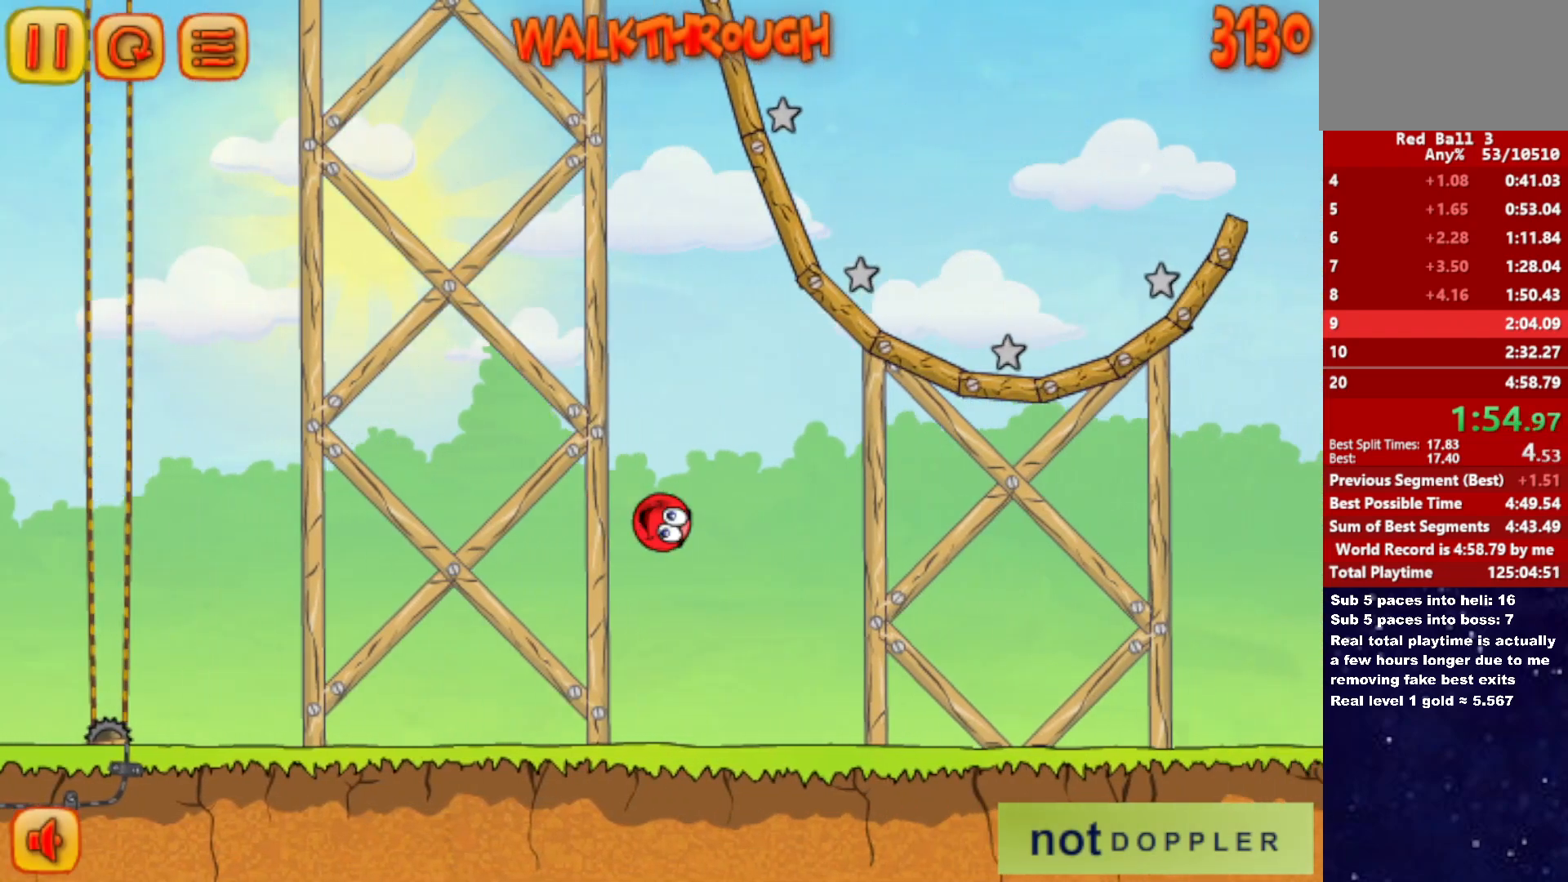
{"keys": ["right"], "events": [[433, "up", "up"]]}
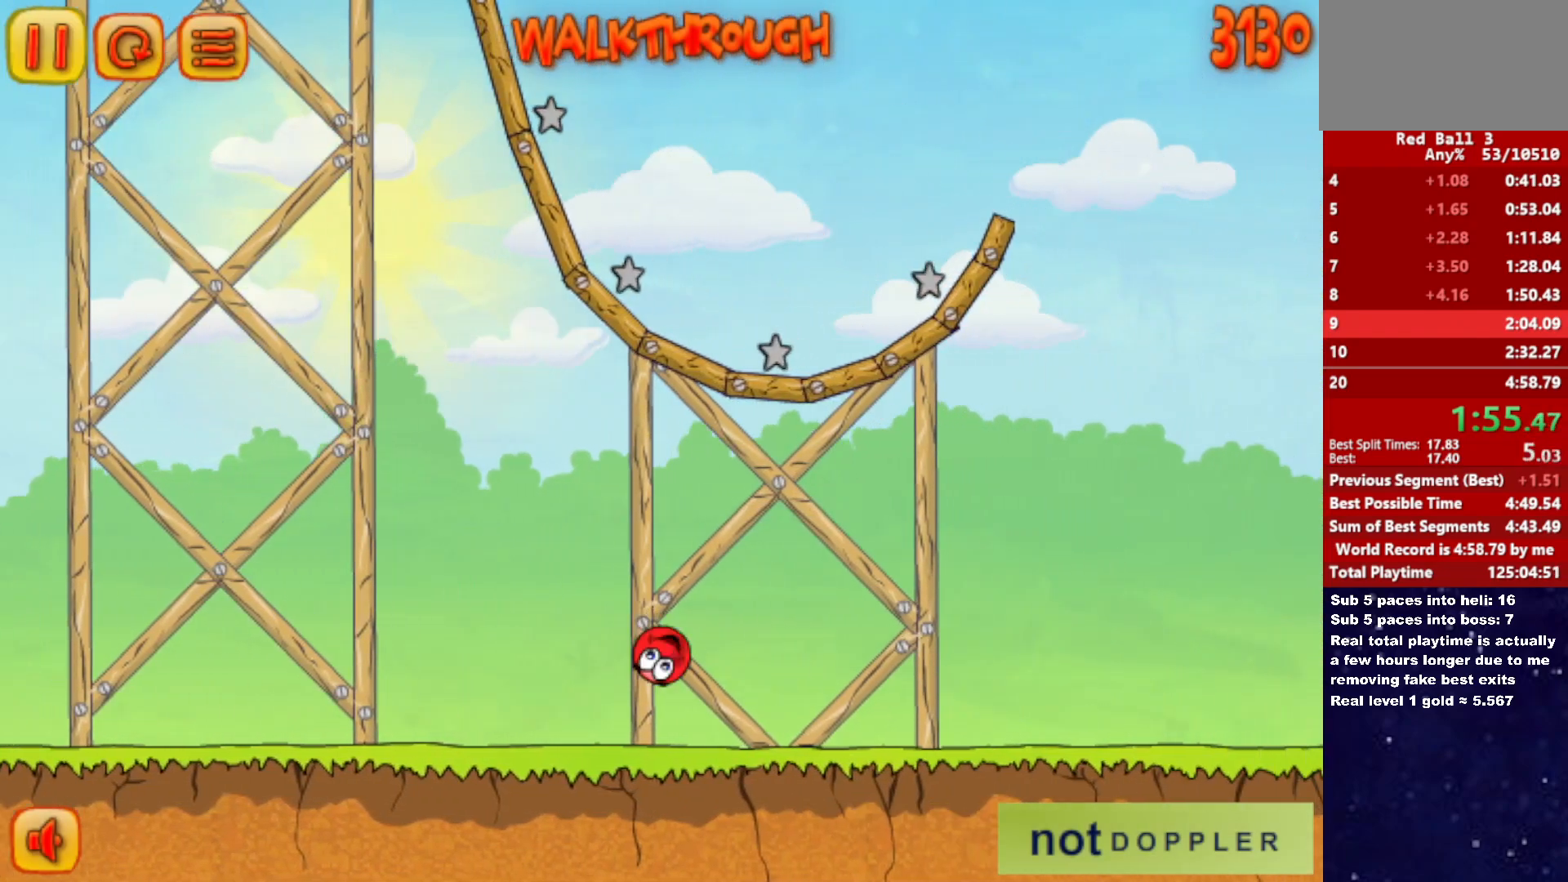
{"keys": ["right", "up"], "events": [[133, "up", "down"]]}
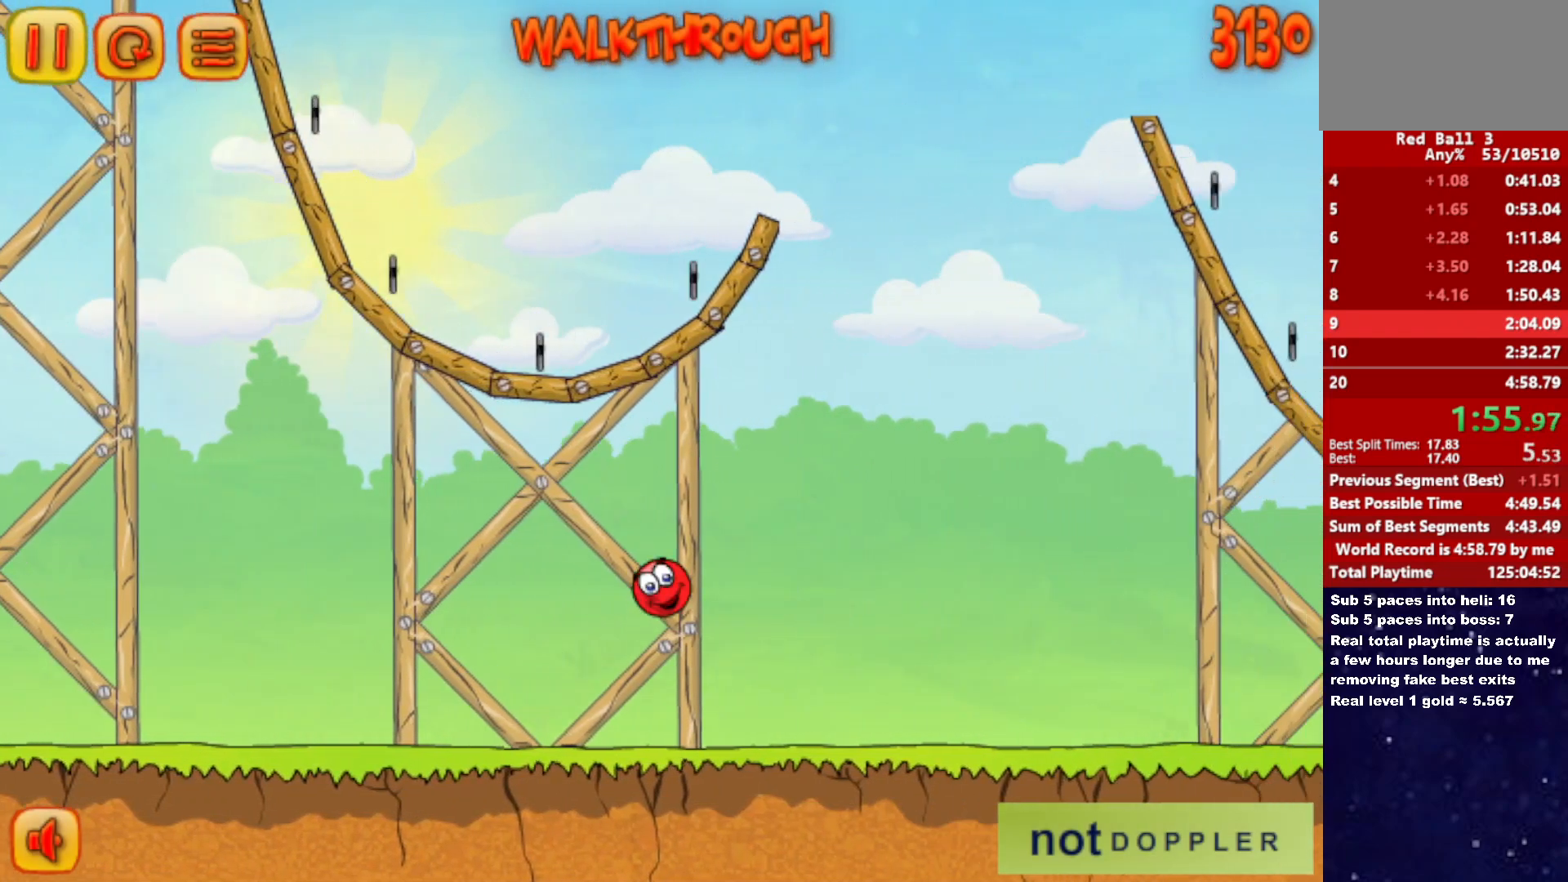
{"keys": ["right", "up"], "events": []}
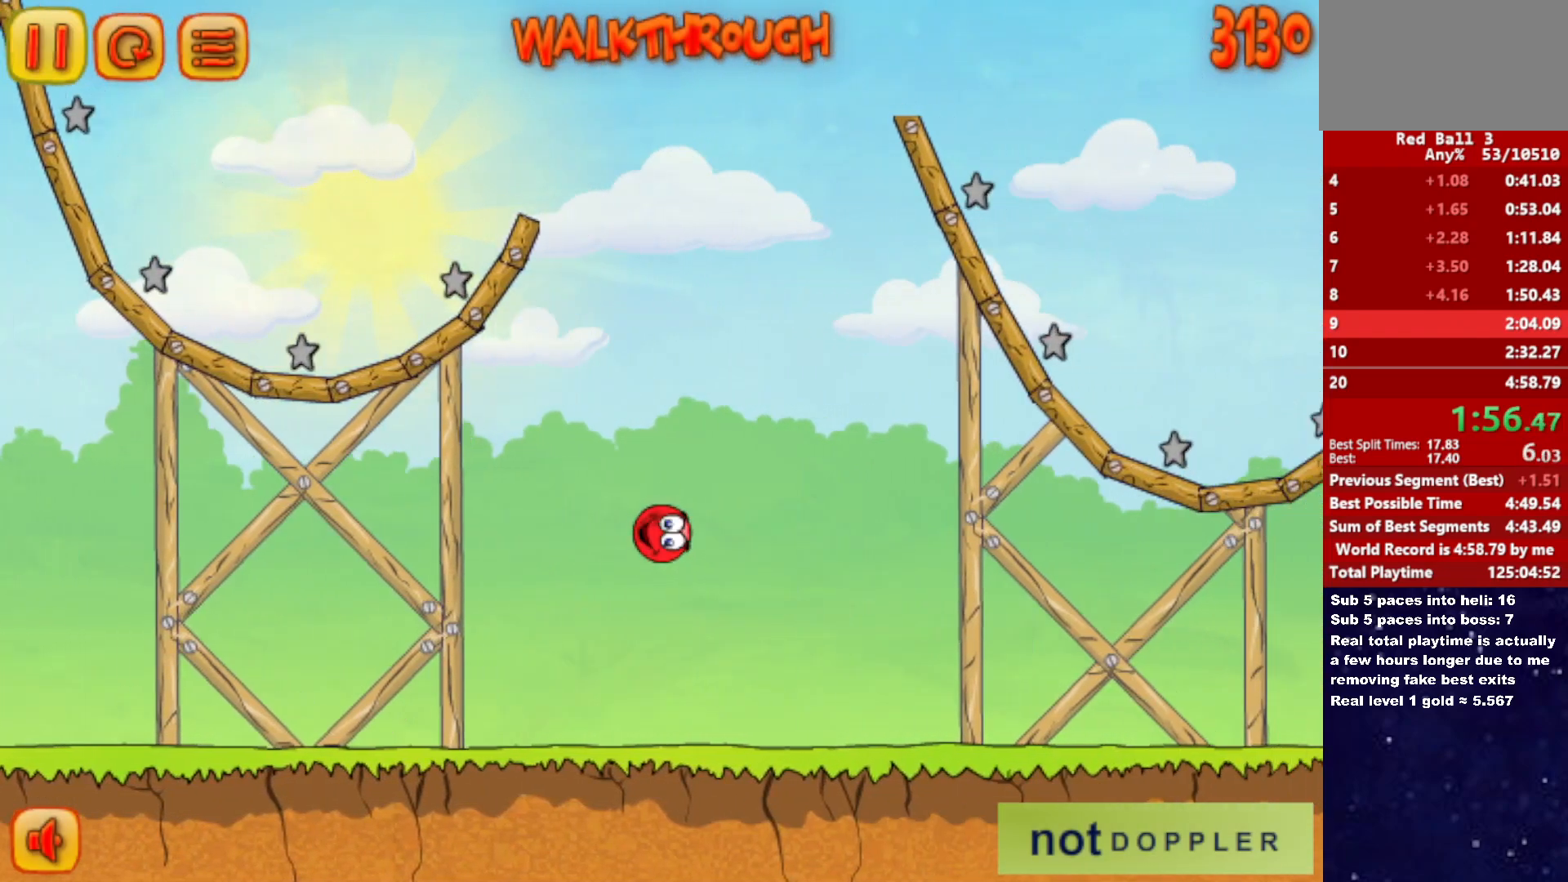
{"keys": ["right"], "events": [[233, "up", "up"]]}
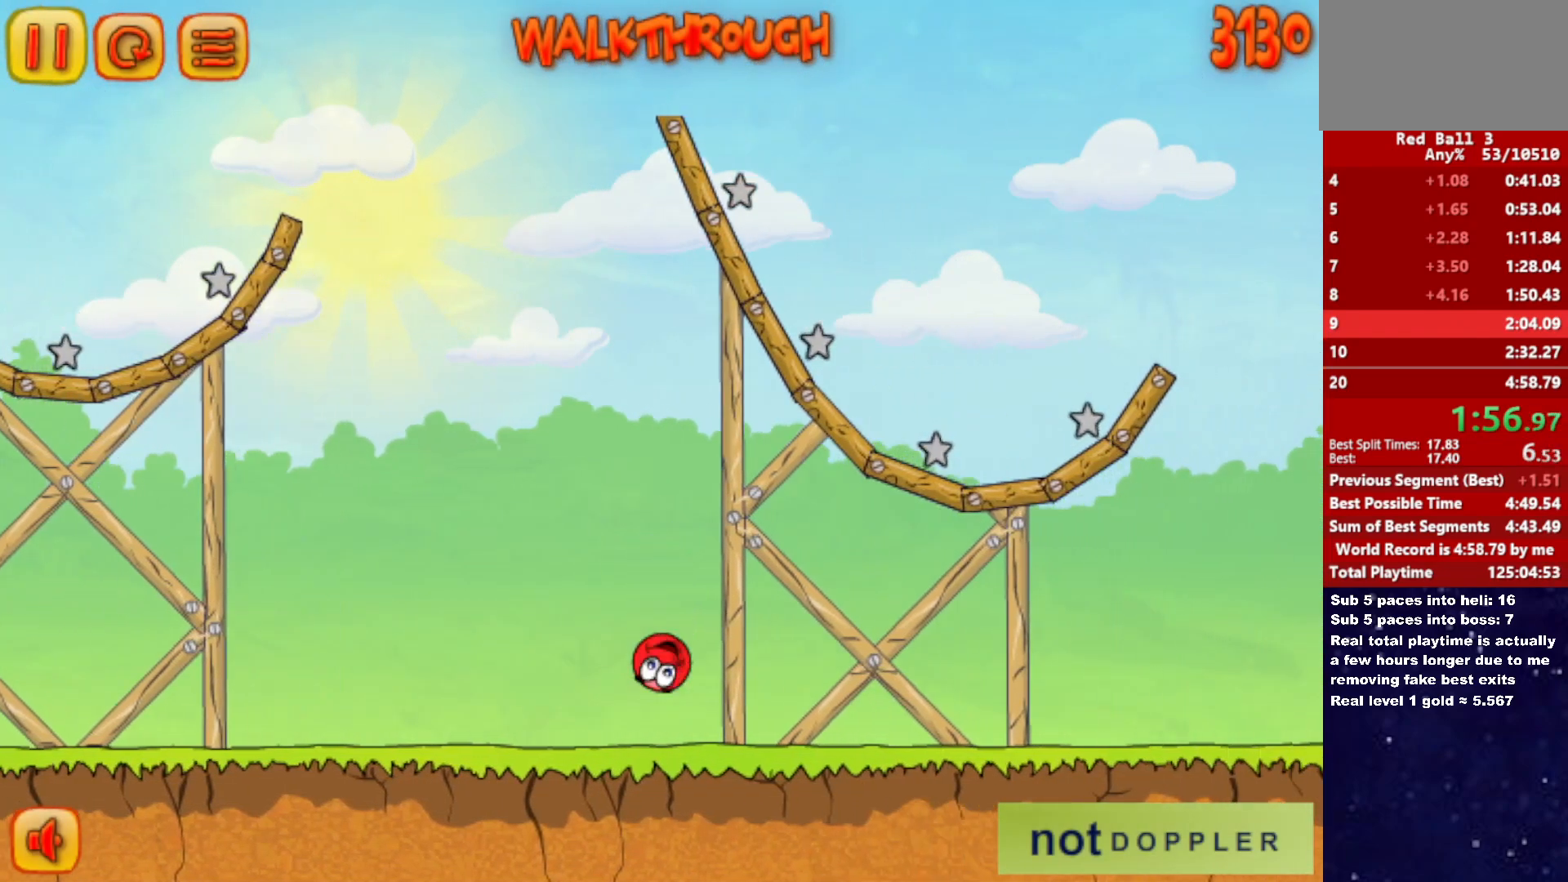
{"keys": ["right", "up"], "events": [[117, "up", "down"]]}
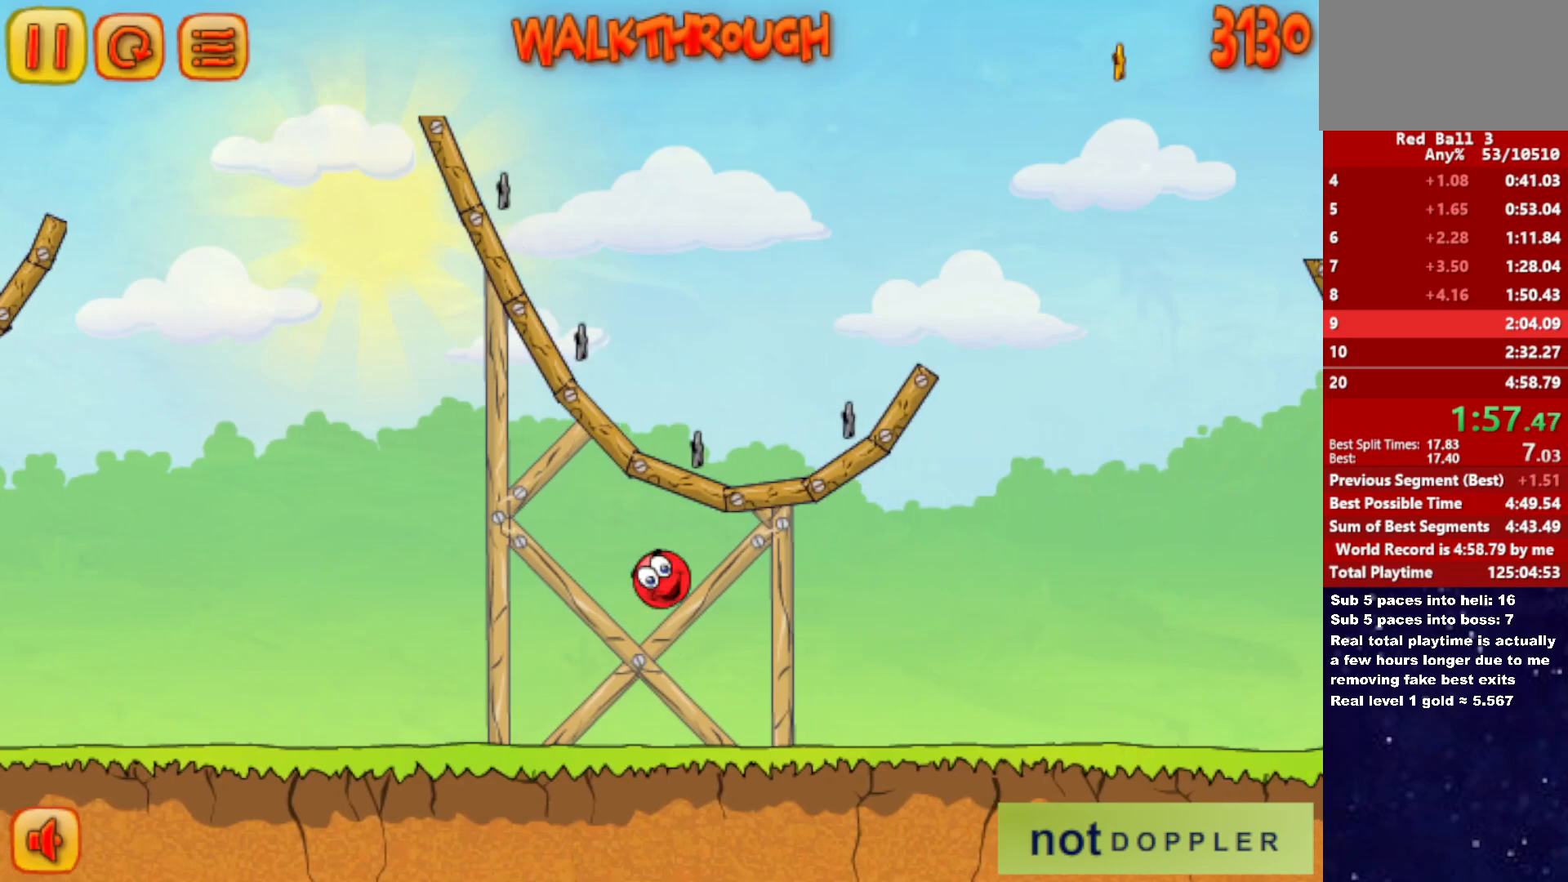
{"keys": ["right", "up"], "events": []}
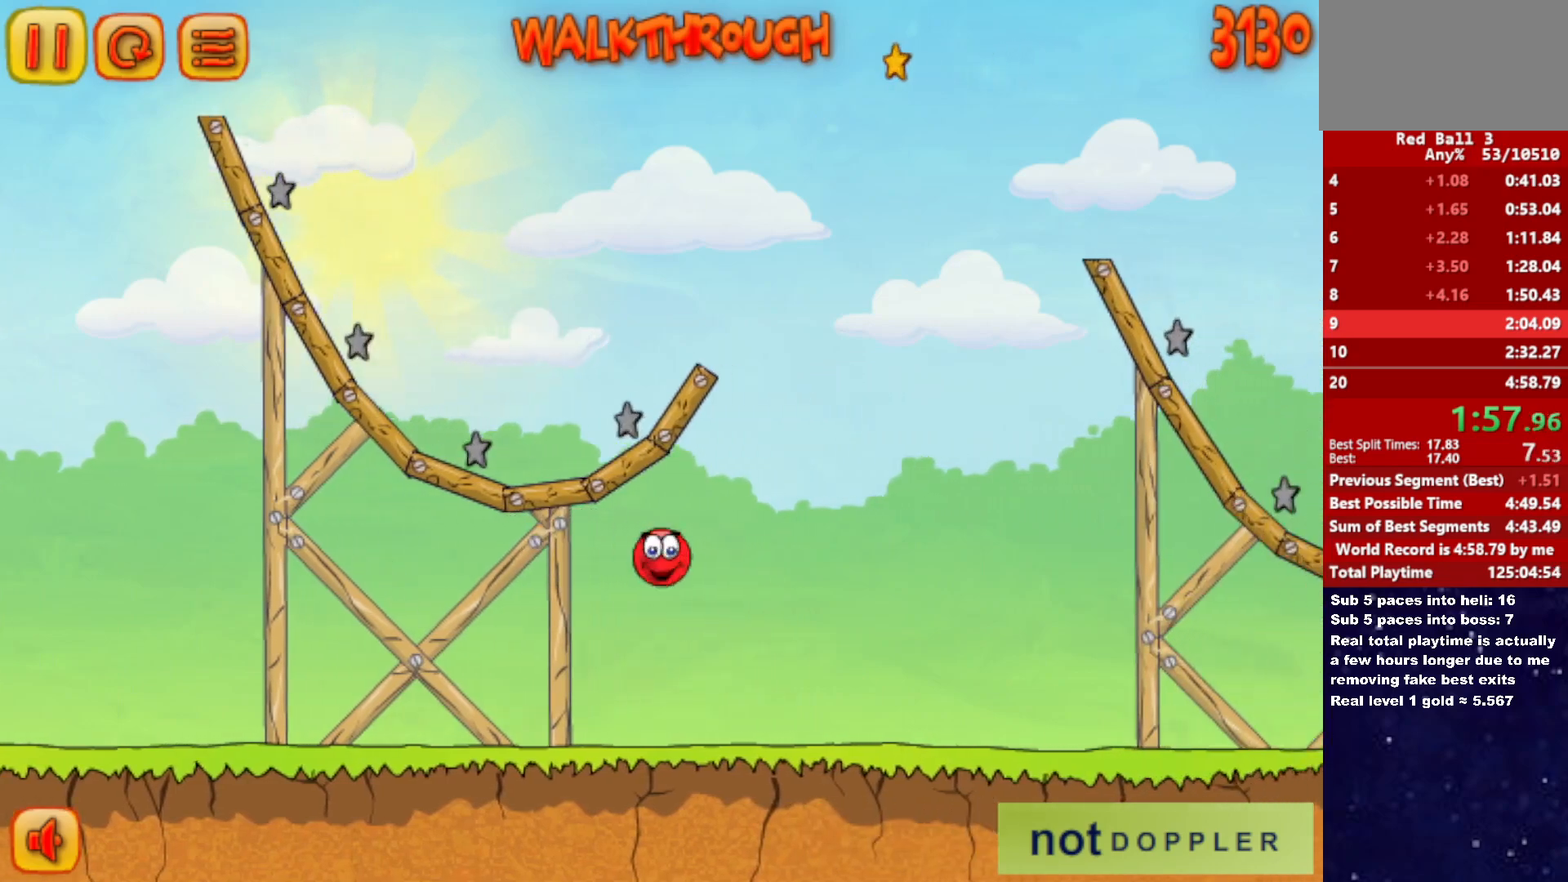
{"keys": ["right"], "events": [[33, "up", "up"]]}